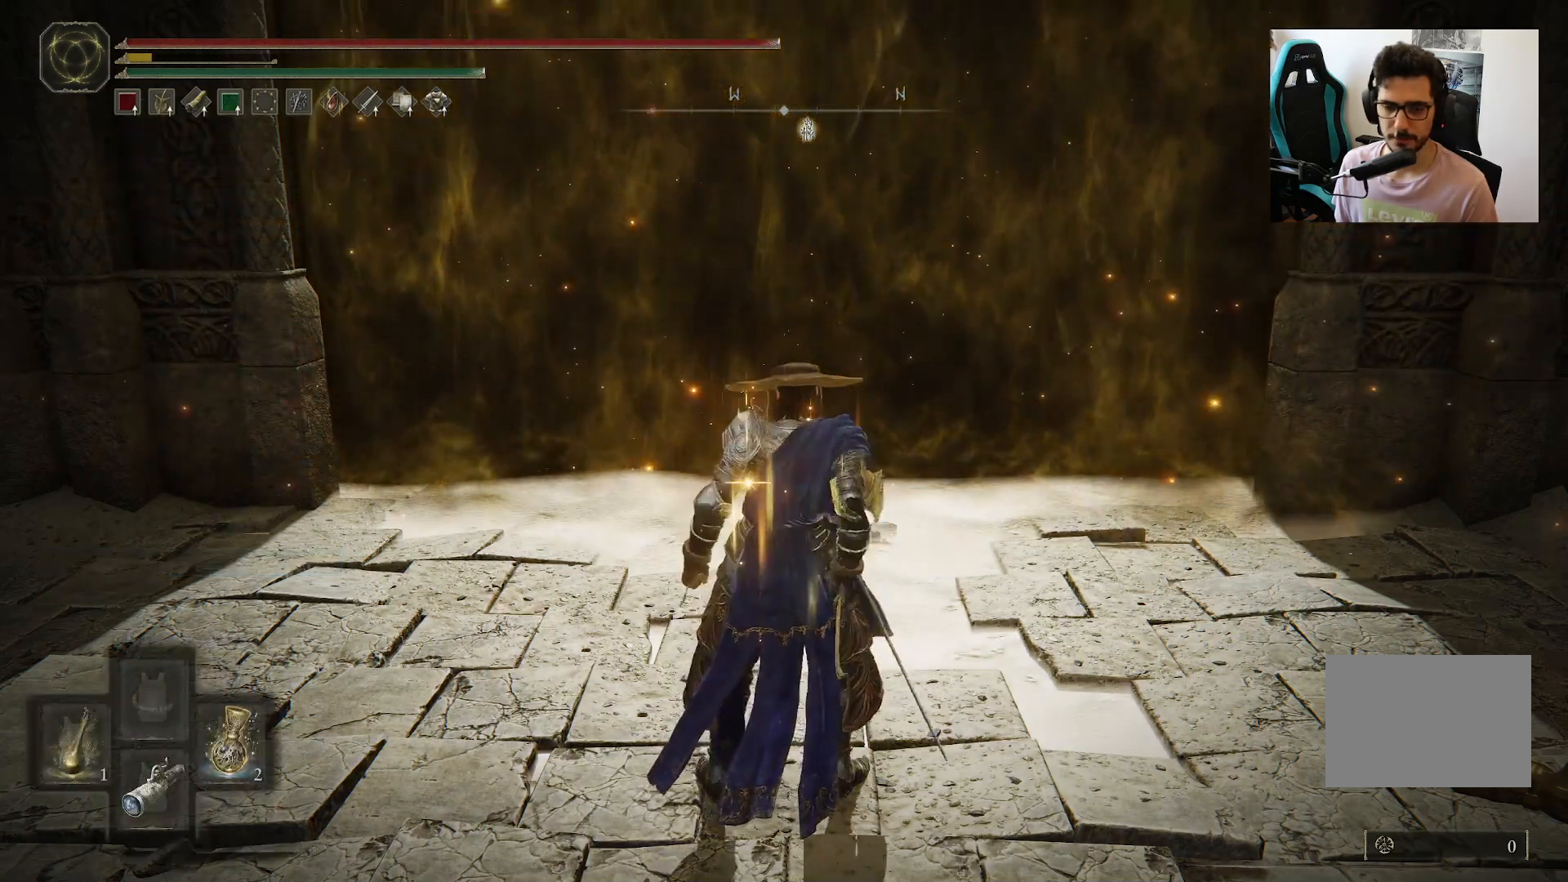
Gameplay with a controller (Xbox layout); each line is a JSON object with the inputs held at the frame after it. "events" lists button and stick changes between this image and that frame as [ms after this image, input, new state], when the widget could be followed in between.
{"buttons": ["Y"], "left_stick": "center", "right_stick": "center", "events": []}
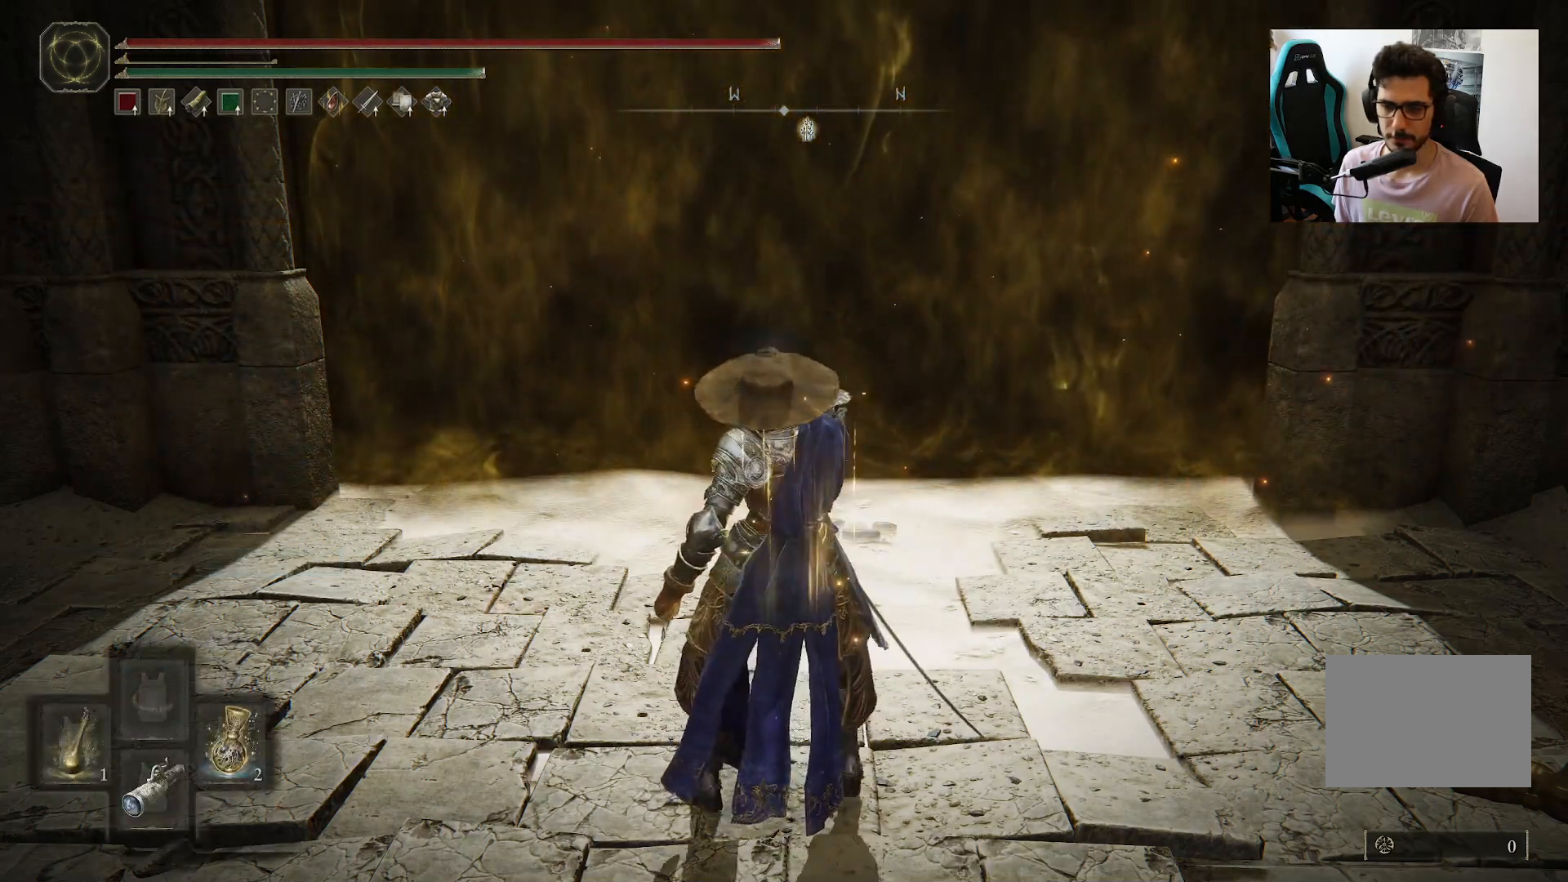
{"buttons": [], "left_stick": "center", "right_stick": "center", "events": [[50, "Y", "up"]]}
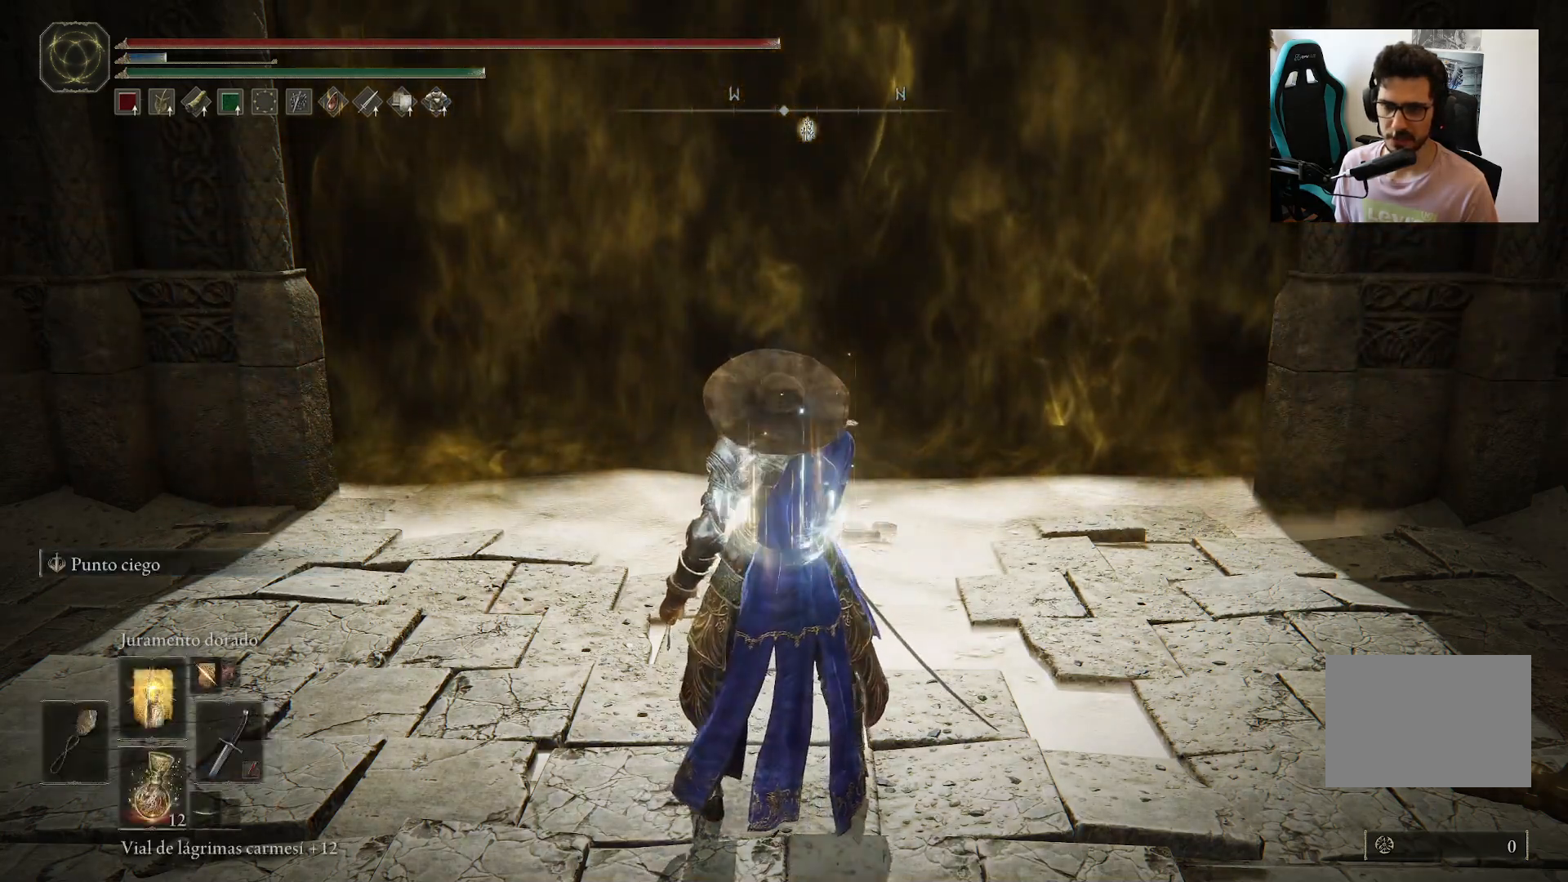
{"buttons": [], "left_stick": "center", "right_stick": "center", "events": []}
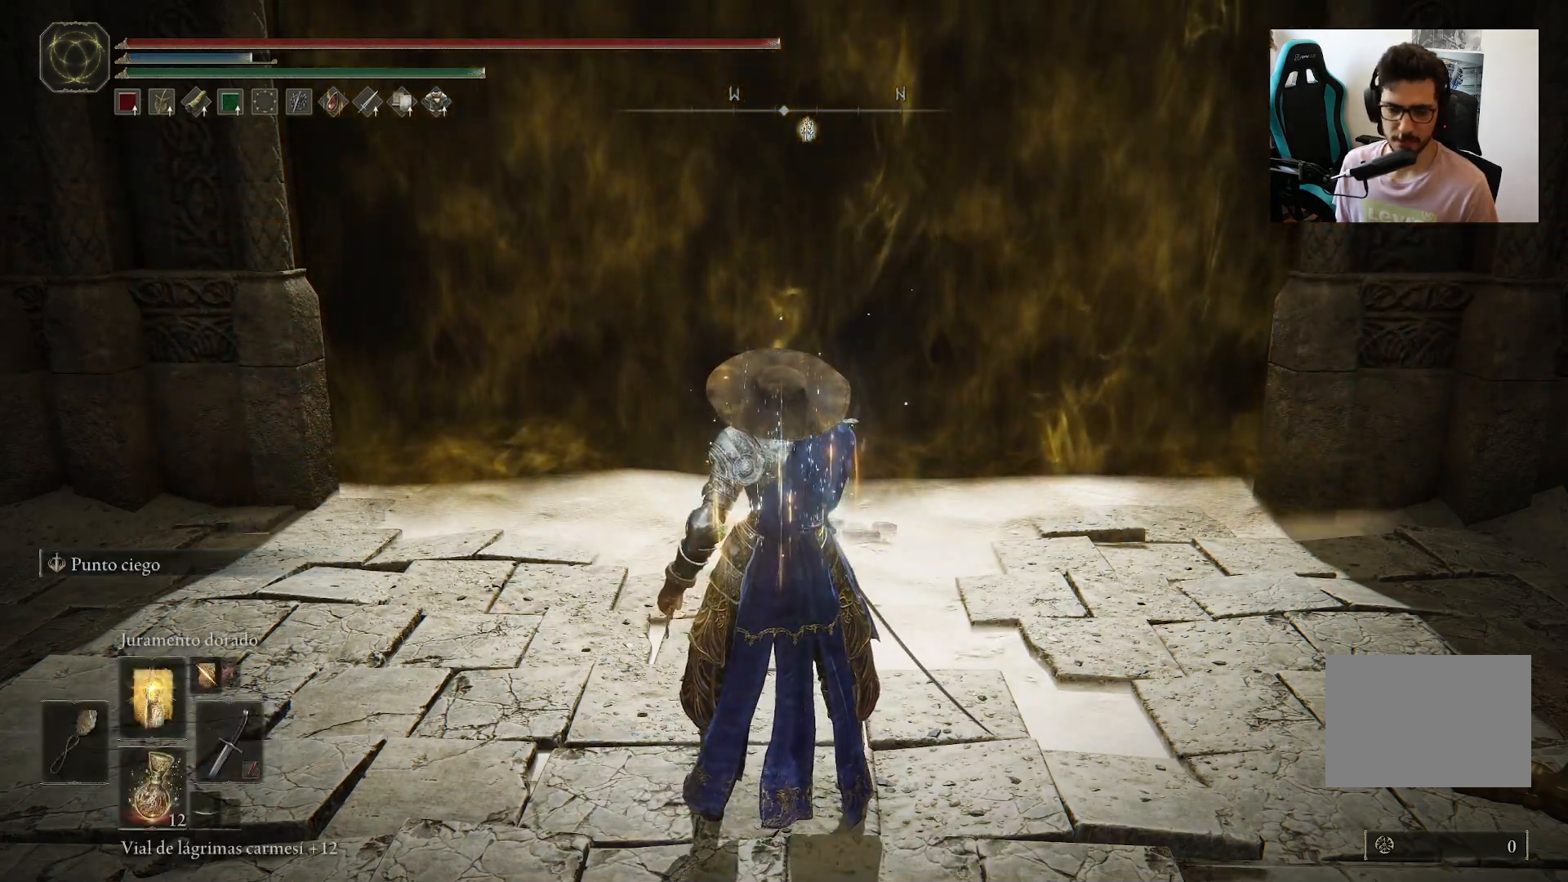
{"buttons": [], "left_stick": "center", "right_stick": "down-right", "events": [[83, "DPAD_LEFT", "down"], [217, "DPAD_LEFT", "up"], [367, "right_stick", "down-right"]]}
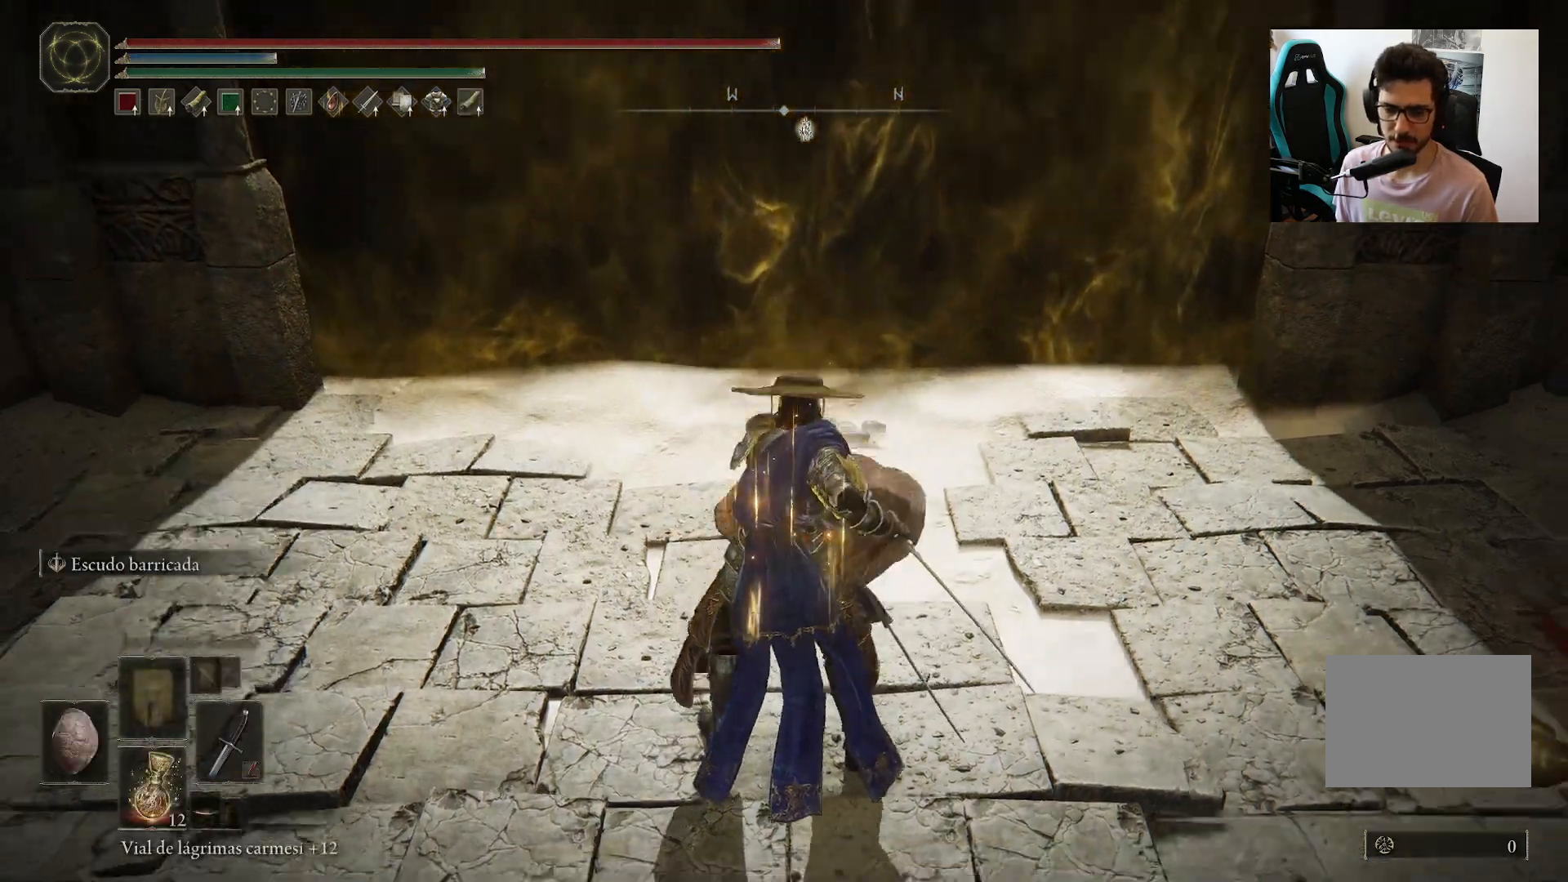
{"buttons": ["Y", "R1"], "left_stick": "up", "right_stick": "center", "events": [[33, "right_stick", "center"], [183, "left_stick", "up"], [417, "R1", "down"], [417, "Y", "down"]]}
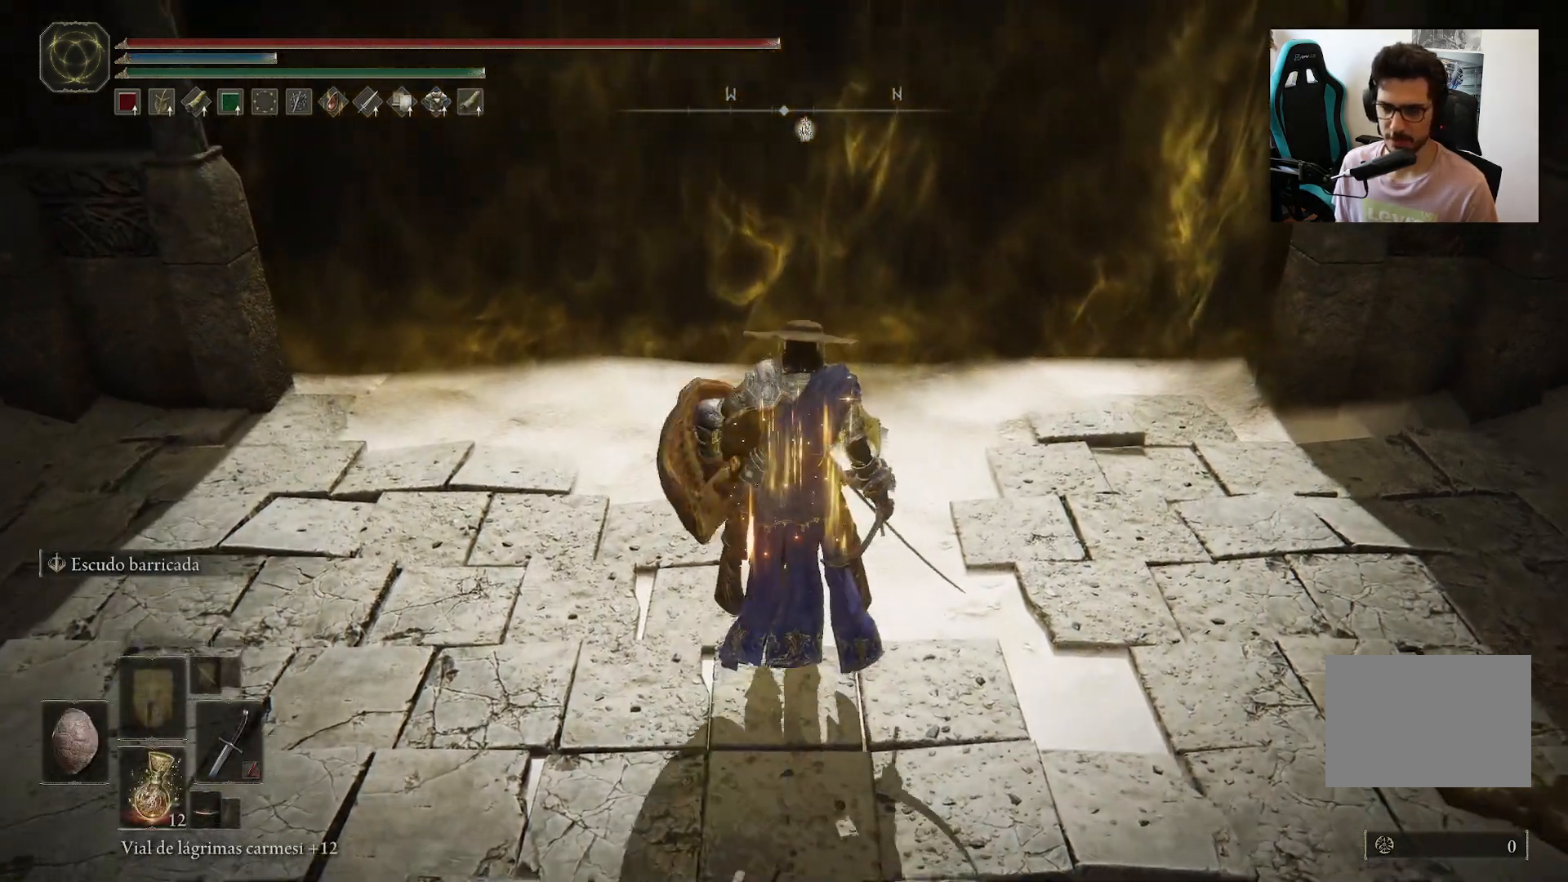
{"buttons": [], "left_stick": "up", "right_stick": "center", "events": [[67, "R1", "up"], [117, "Y", "up"]]}
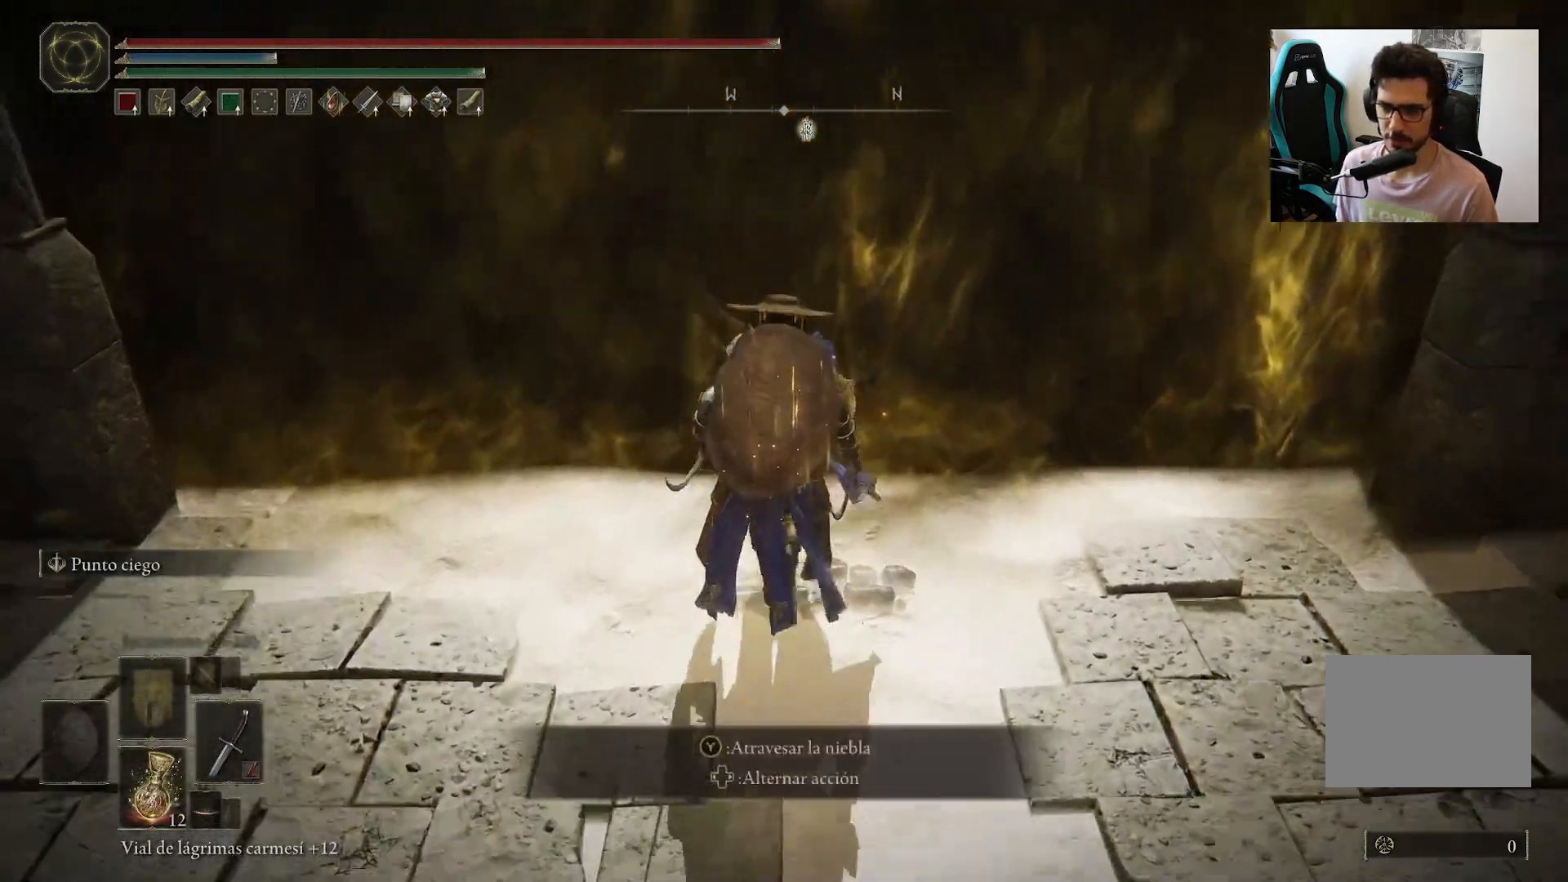
{"buttons": ["Y"], "left_stick": "up", "right_stick": "center", "events": [[367, "Y", "down"]]}
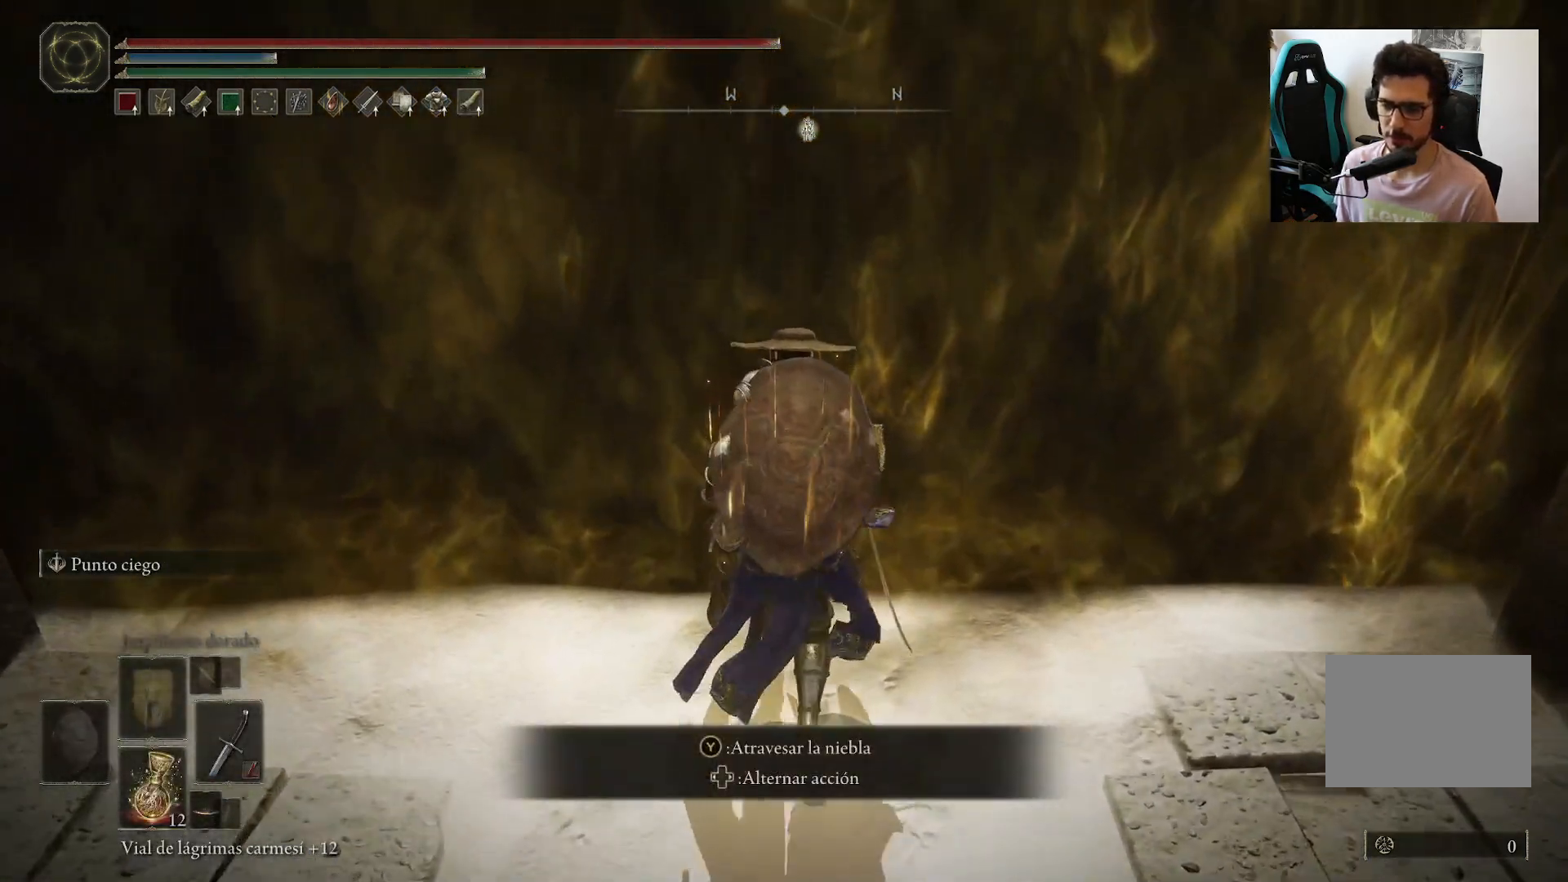
{"buttons": [], "left_stick": "up", "right_stick": "center", "events": [[17, "Y", "up"]]}
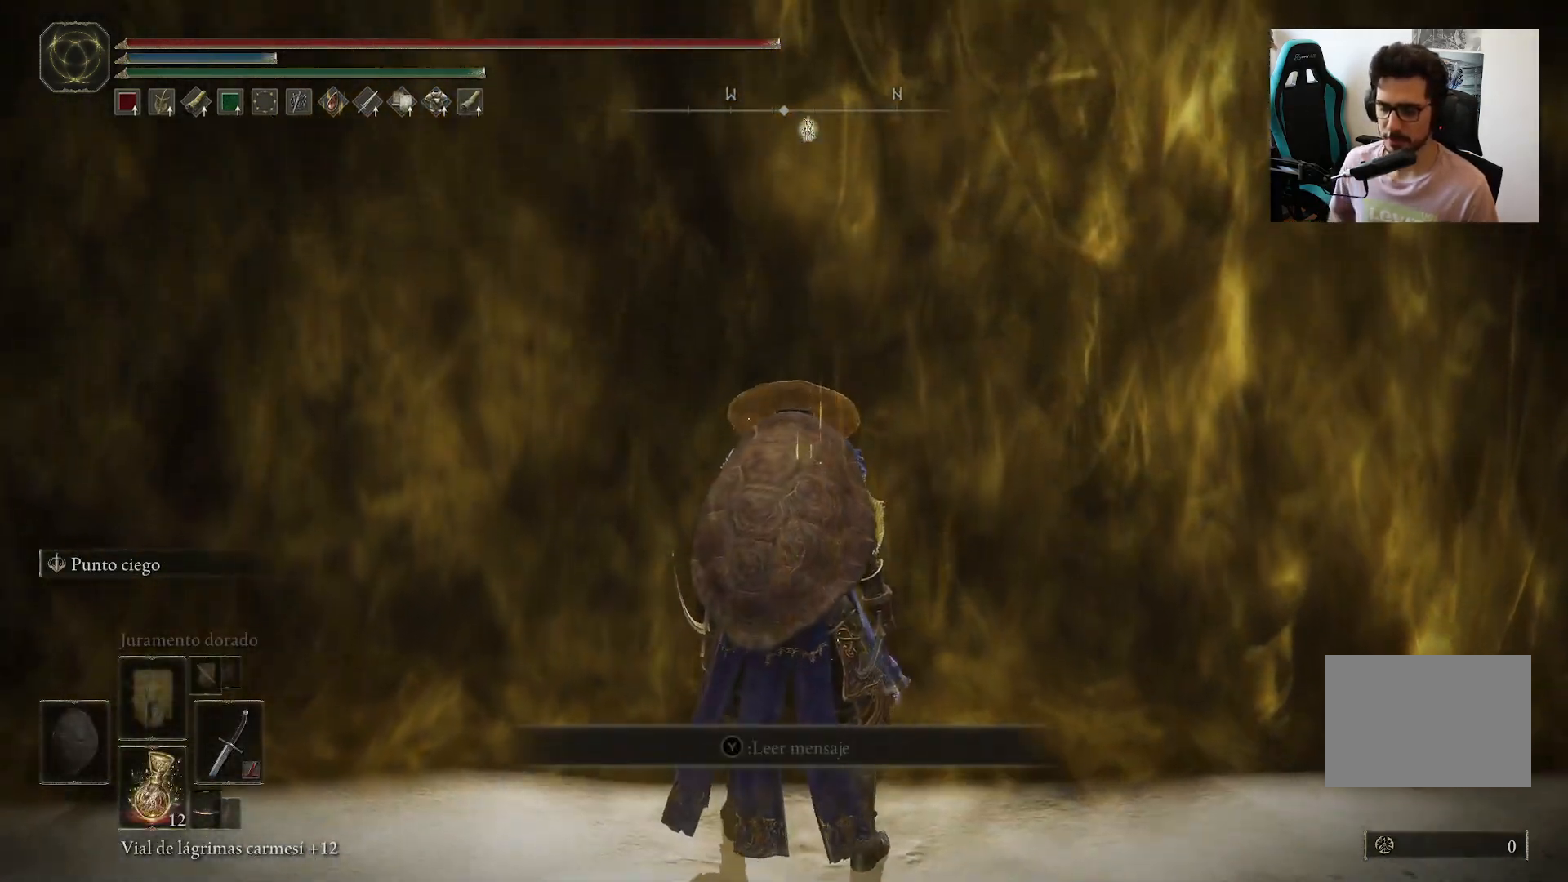
{"buttons": [], "left_stick": "up", "right_stick": "center", "events": []}
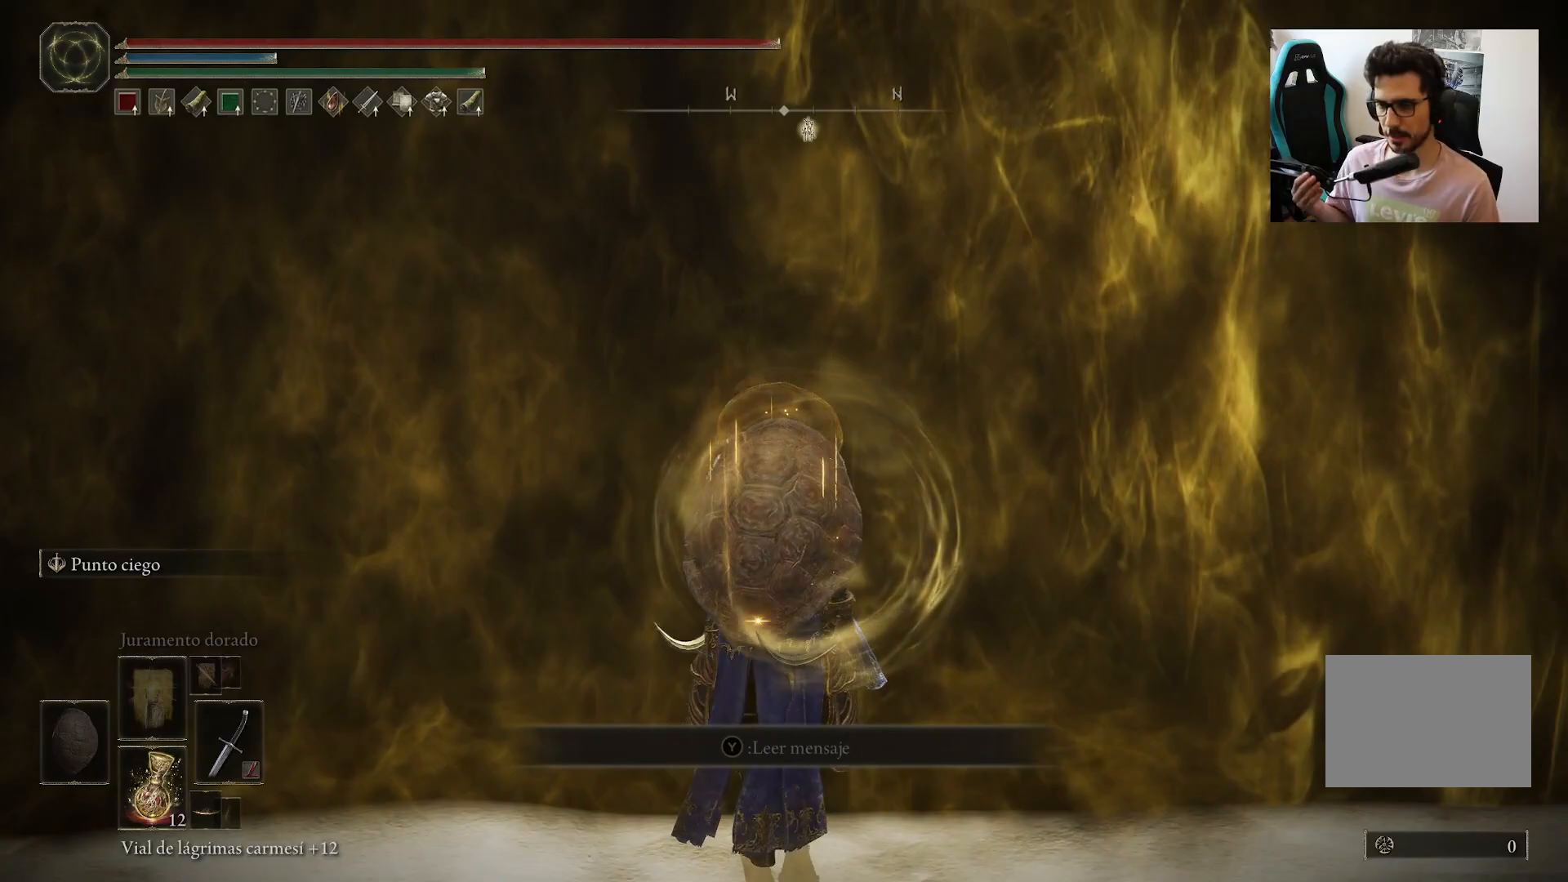
{"buttons": [], "left_stick": "up", "right_stick": "center", "events": []}
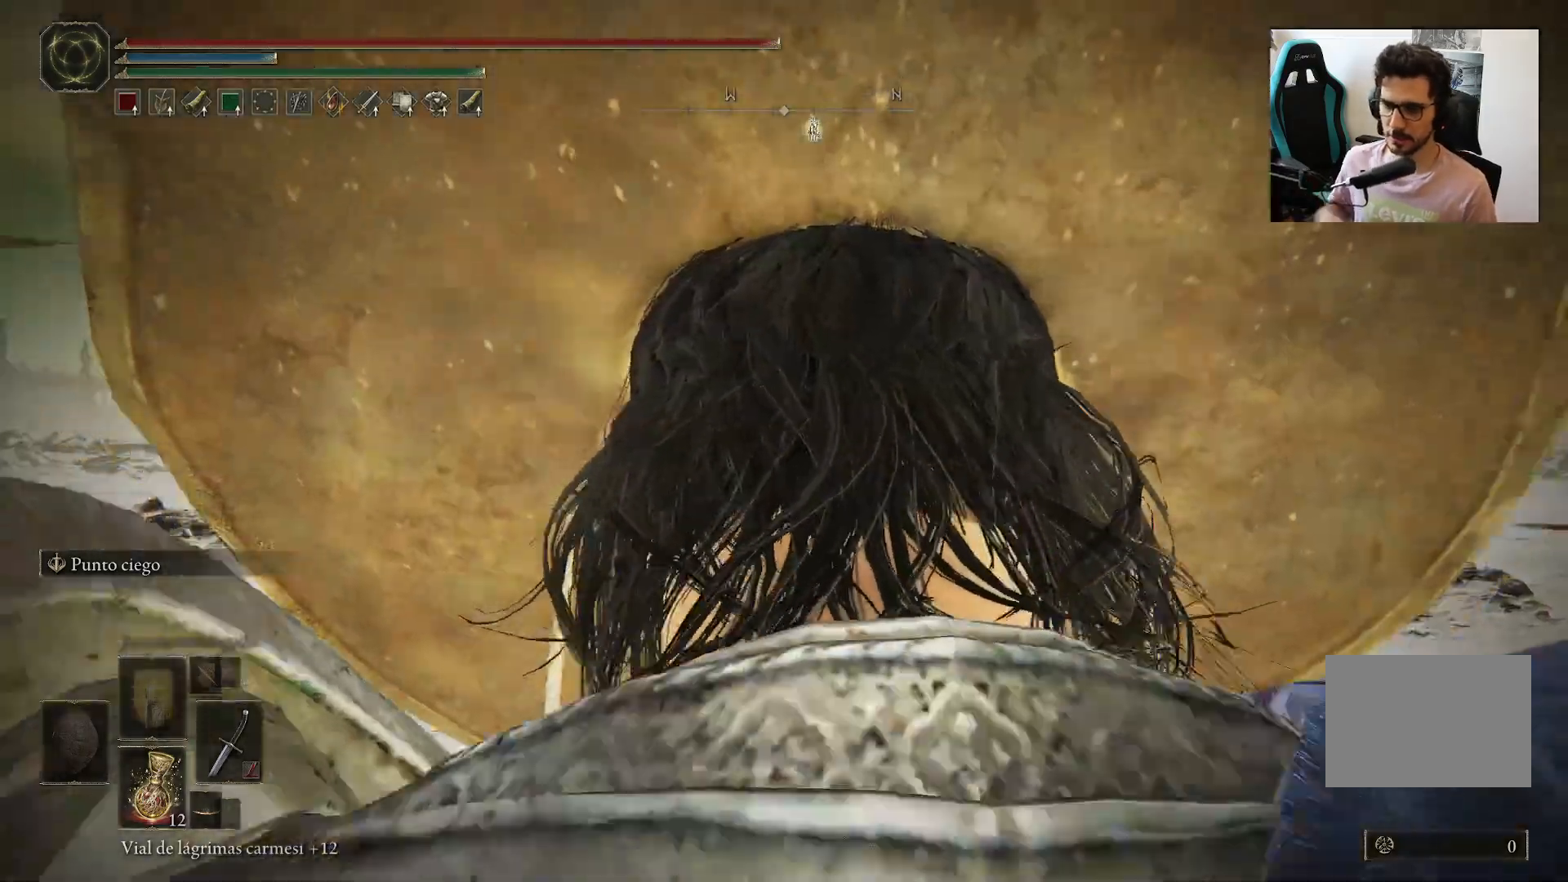
{"buttons": [], "left_stick": "up", "right_stick": "center", "events": []}
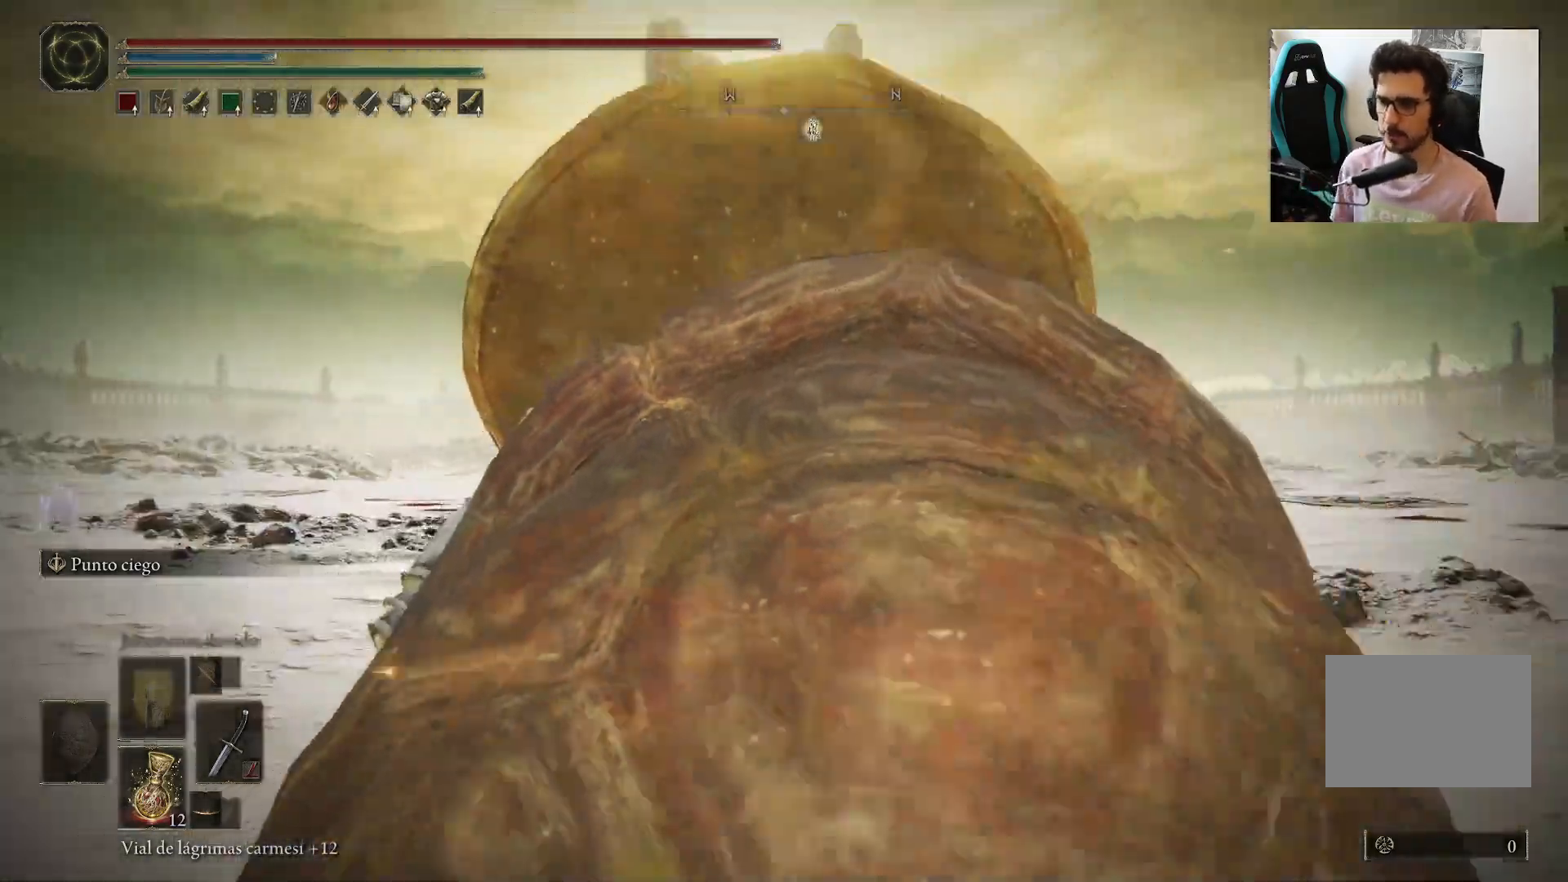
{"buttons": [], "left_stick": "up", "right_stick": "center", "events": []}
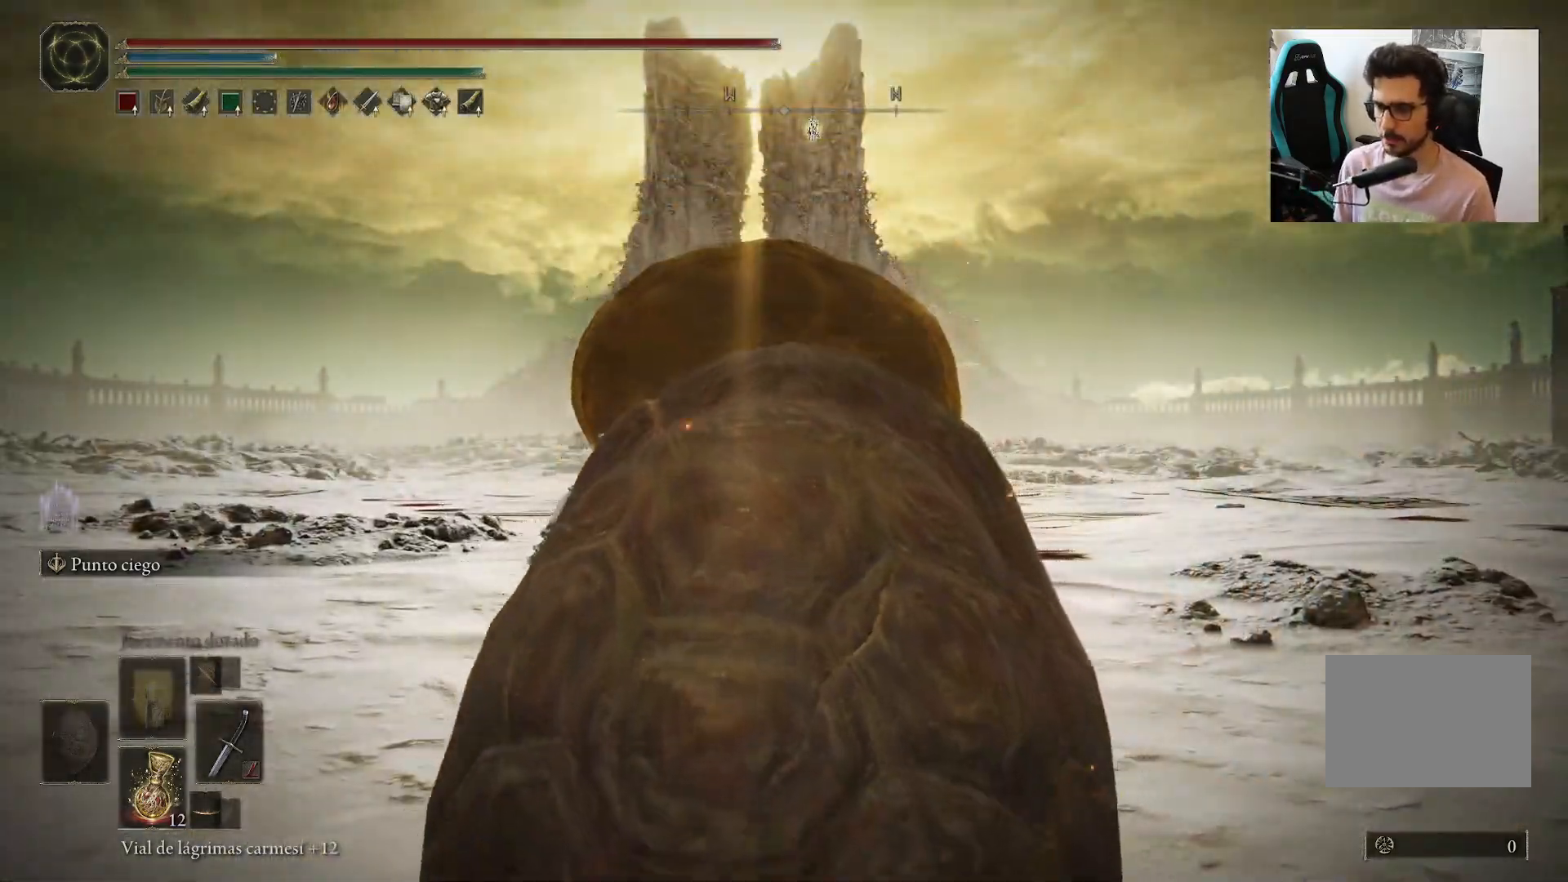
{"buttons": [], "left_stick": "up", "right_stick": "center", "events": [[317, "R3", "down"], [450, "R3", "up"]]}
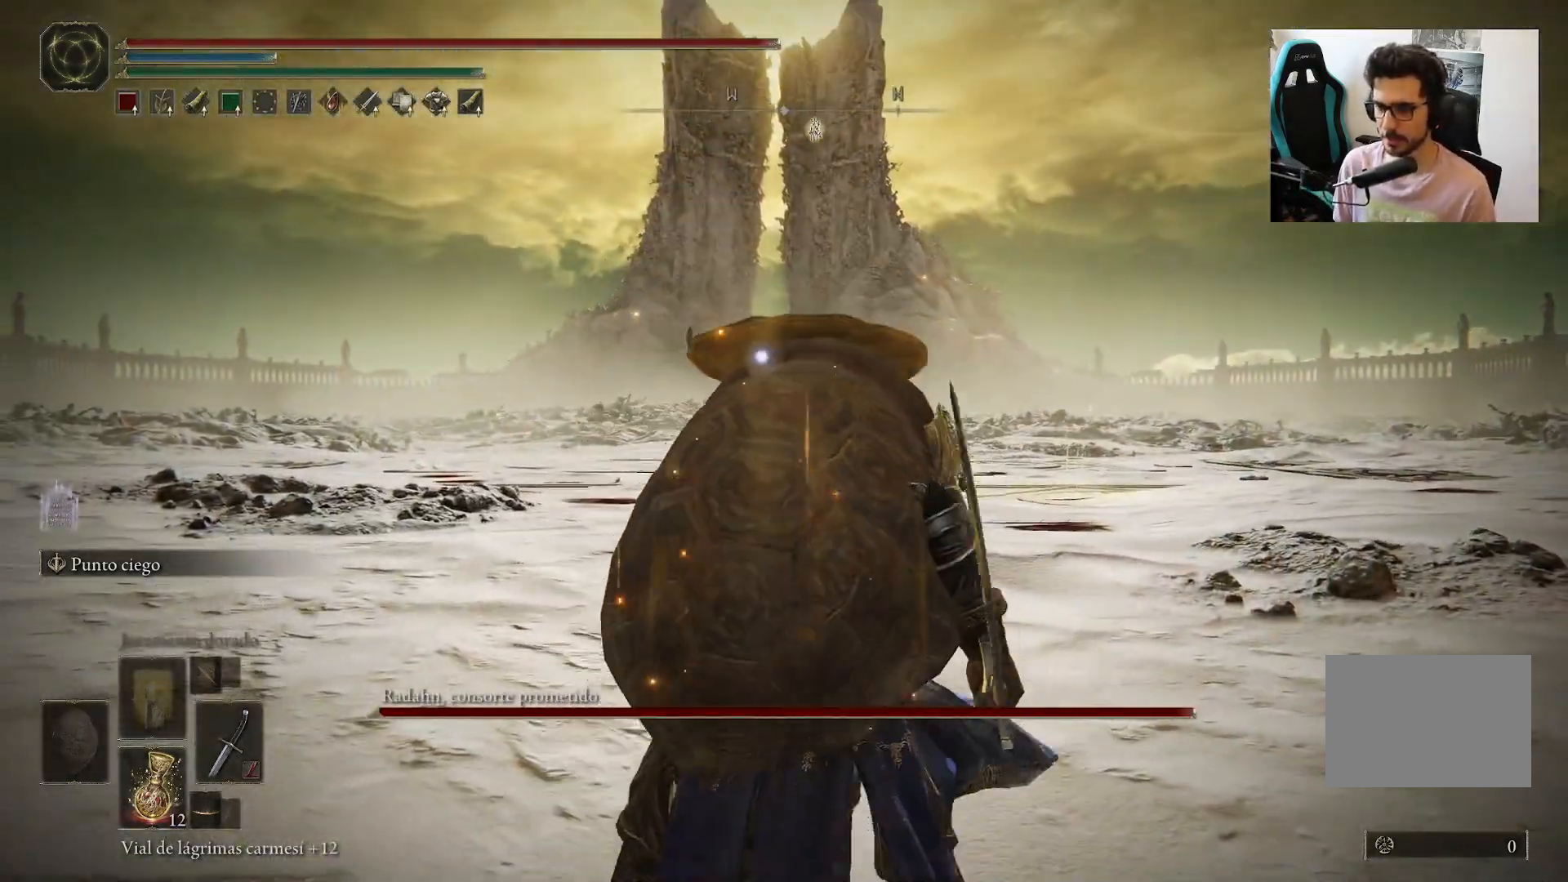
{"buttons": ["B"], "left_stick": "up", "right_stick": "center", "events": [[117, "B", "down"]]}
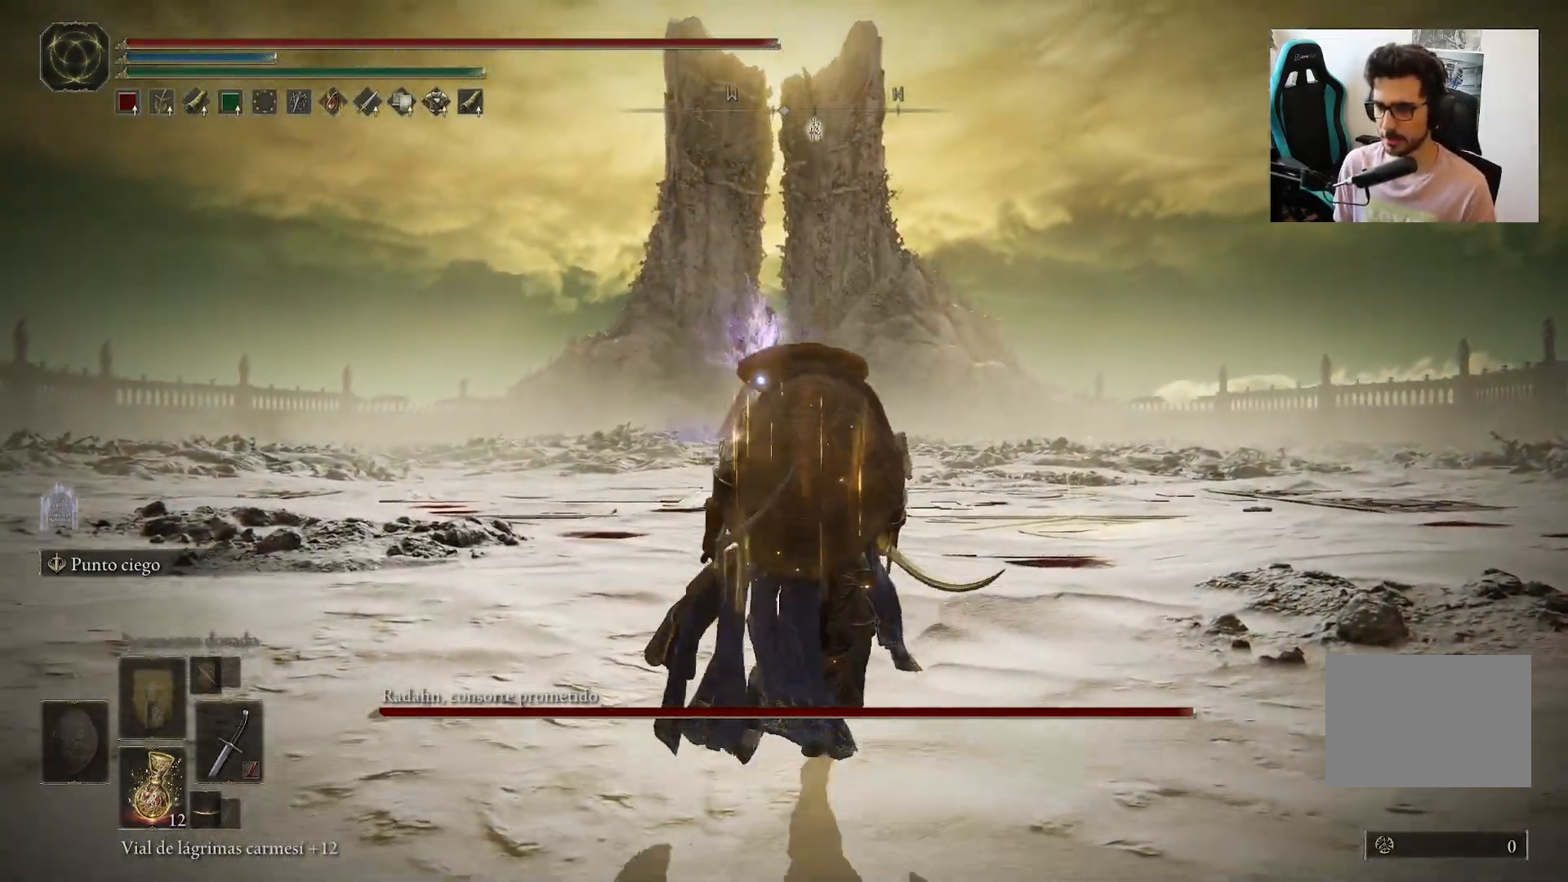
{"buttons": ["B"], "left_stick": "up", "right_stick": "center", "events": []}
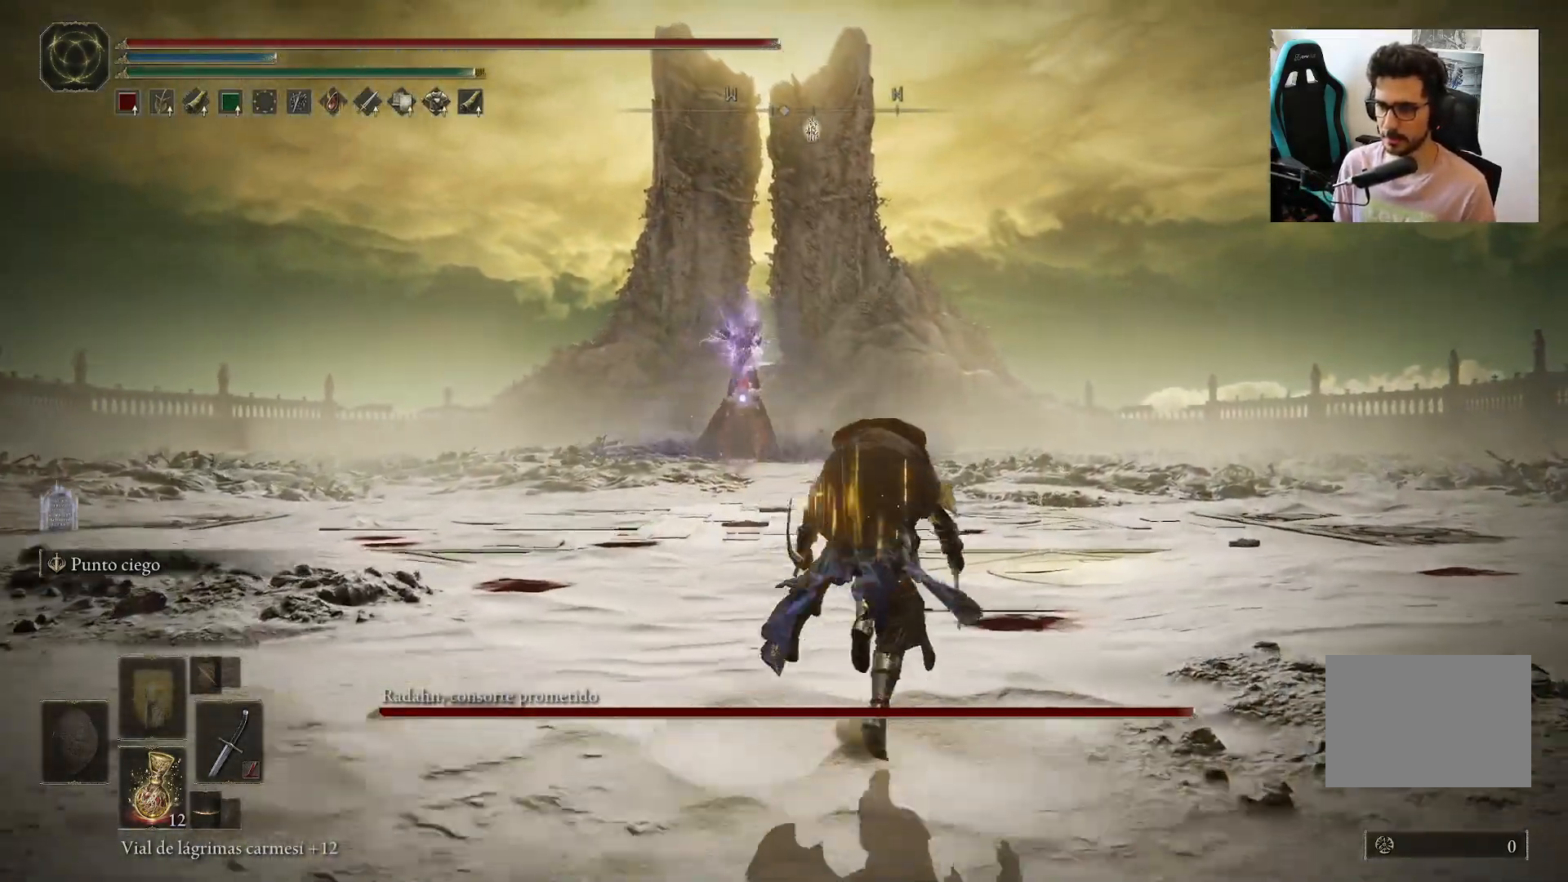
{"buttons": ["B"], "left_stick": "up-left", "right_stick": "center", "events": [[433, "left_stick", "up-left"]]}
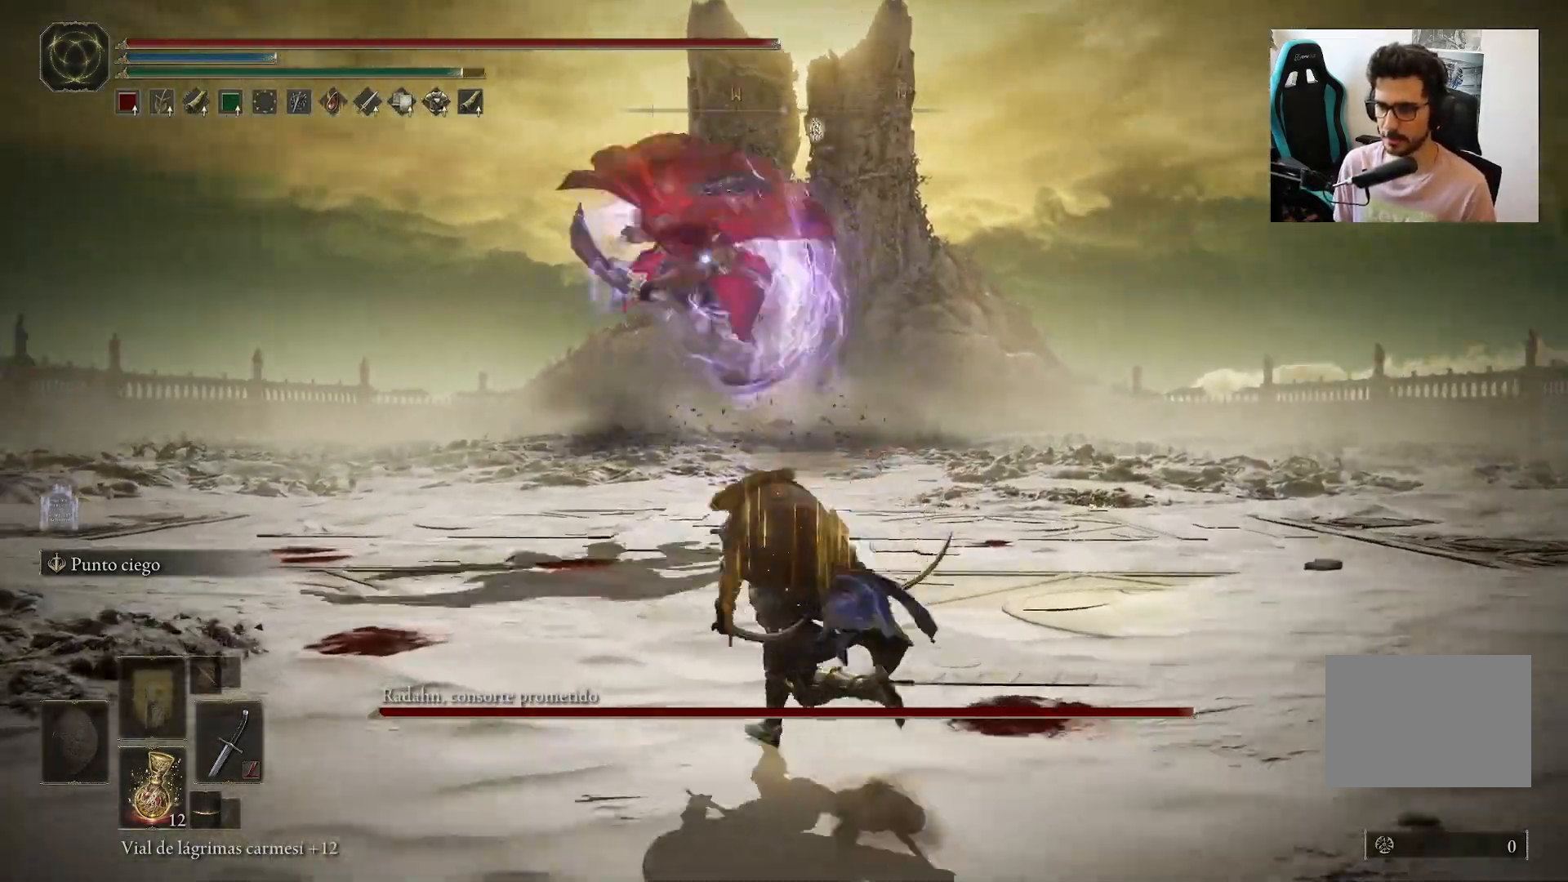
{"buttons": [], "left_stick": "up", "right_stick": "center", "events": [[50, "B", "up"], [383, "B", "down"], [450, "left_stick", "up"], [483, "B", "up"]]}
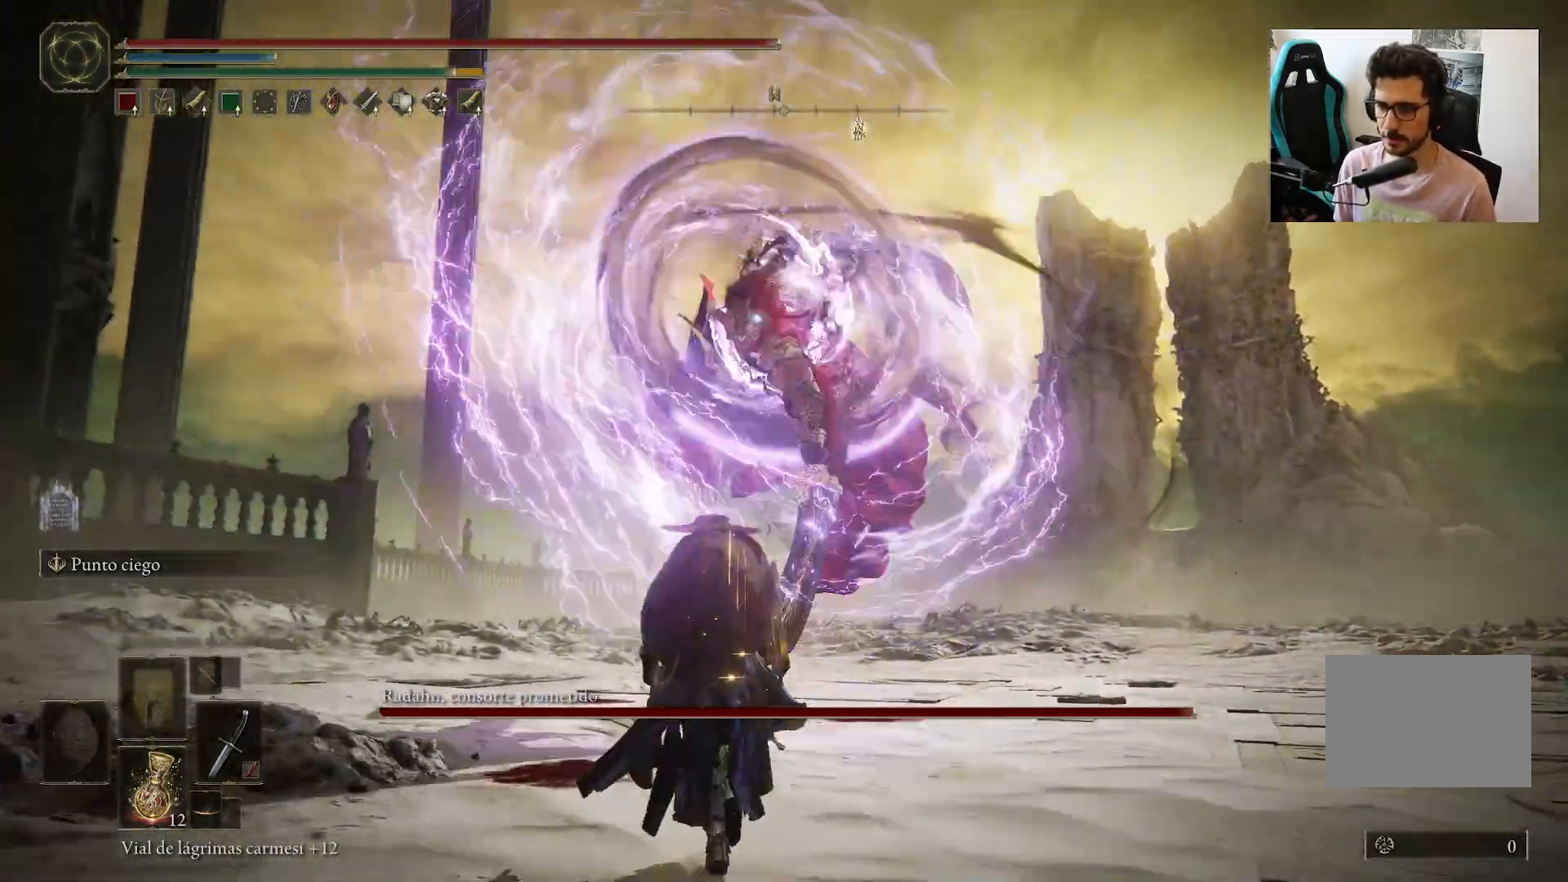
{"buttons": [], "left_stick": "up", "right_stick": "center", "events": [[350, "R1", "down"], [483, "R1", "up"]]}
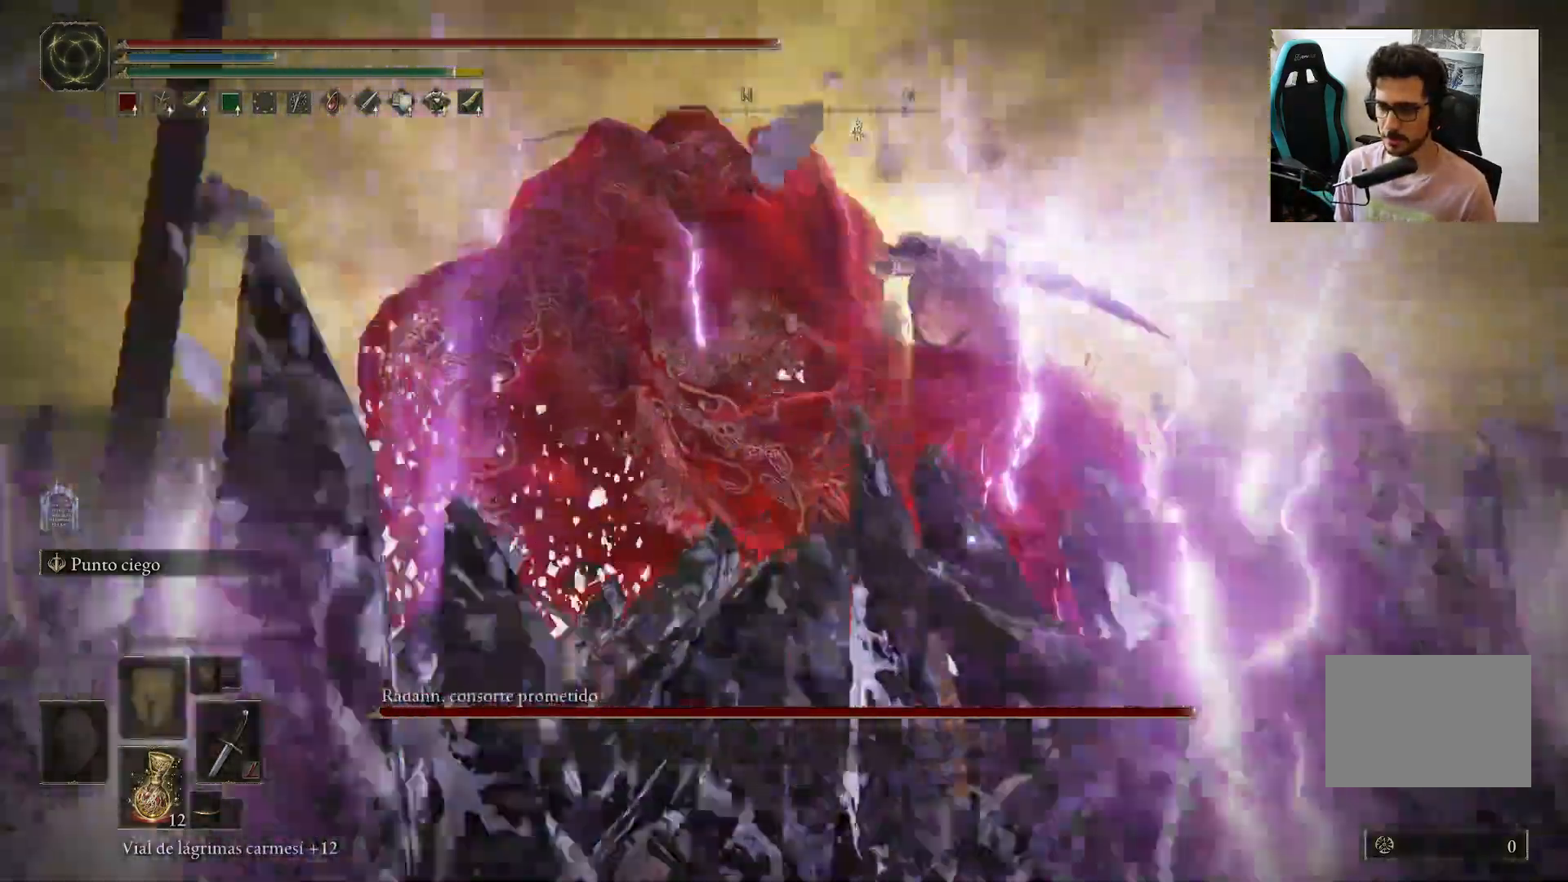
{"buttons": [], "left_stick": "center", "right_stick": "center", "events": [[83, "left_stick", "center"]]}
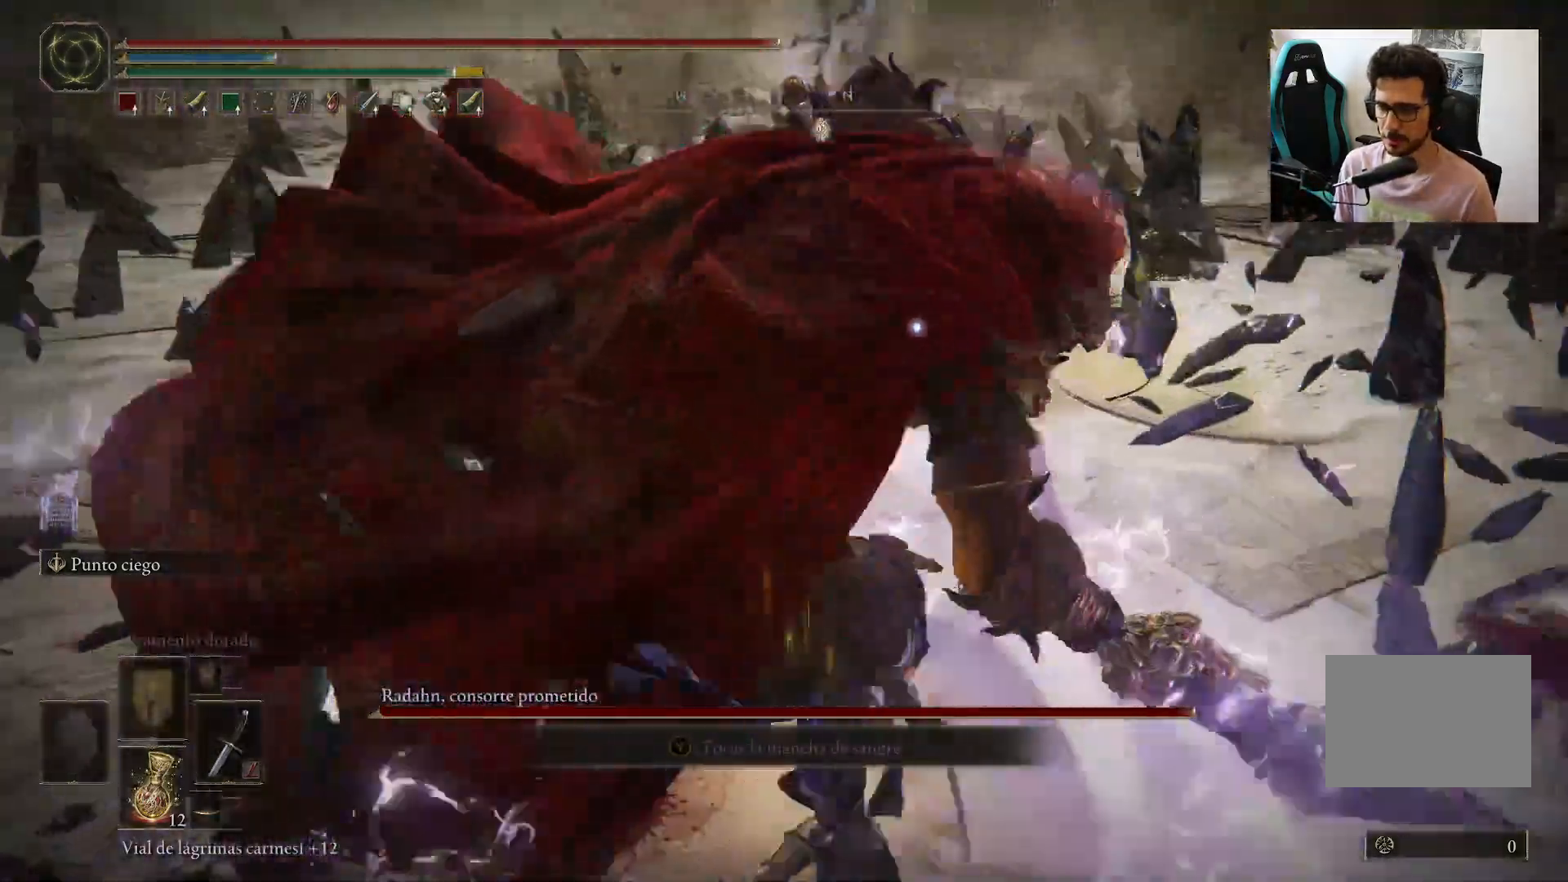
{"buttons": [], "left_stick": "center", "right_stick": "center", "events": [[100, "R1", "down"], [233, "R1", "up"]]}
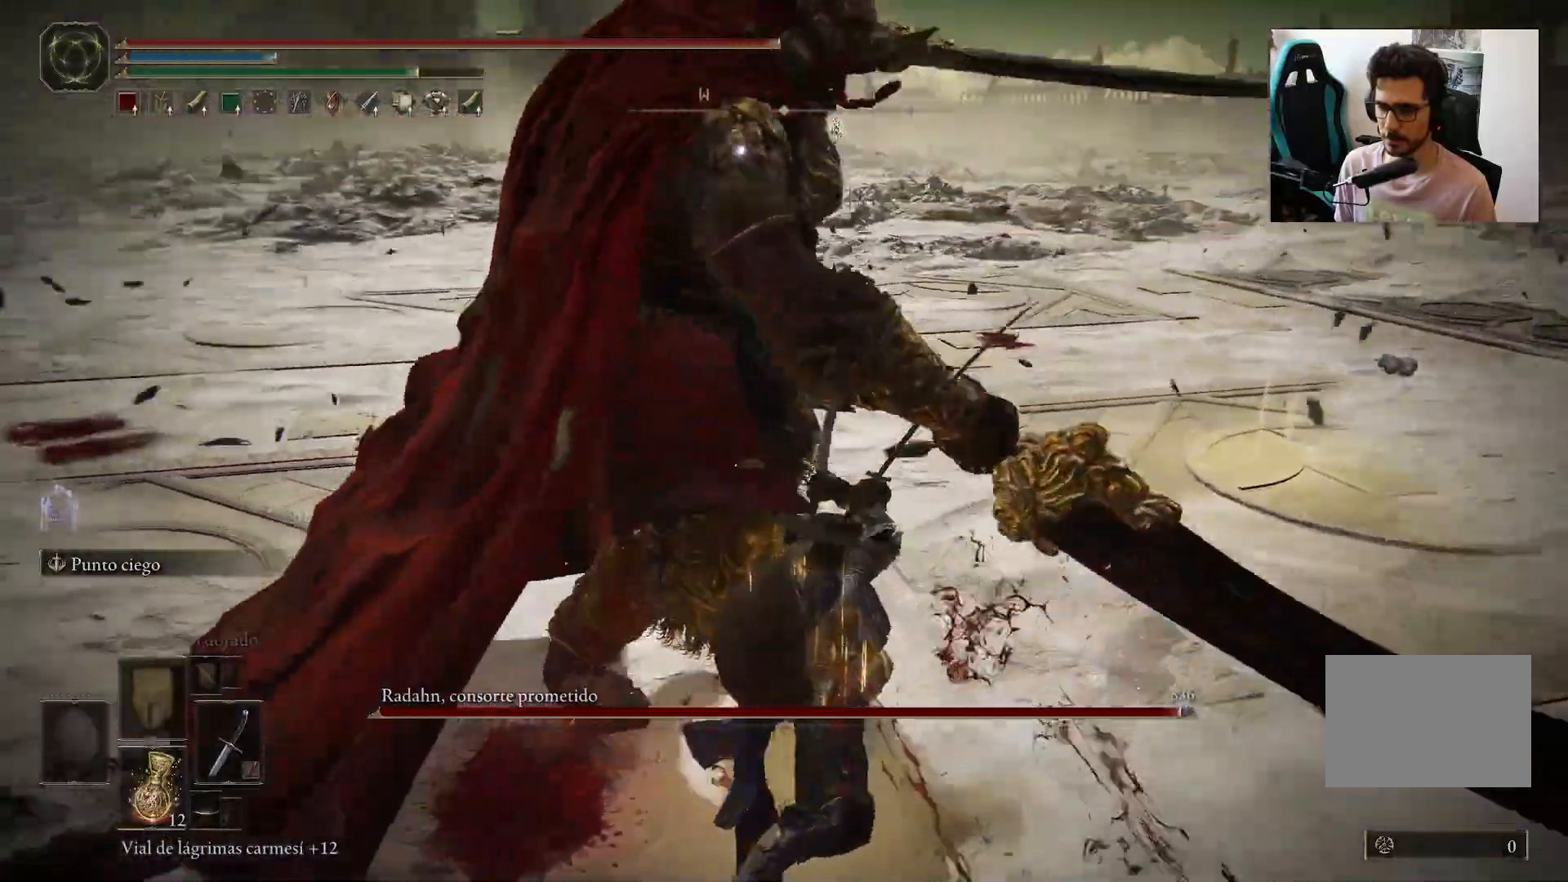
{"buttons": [], "left_stick": "left", "right_stick": "center", "events": [[483, "left_stick", "left"]]}
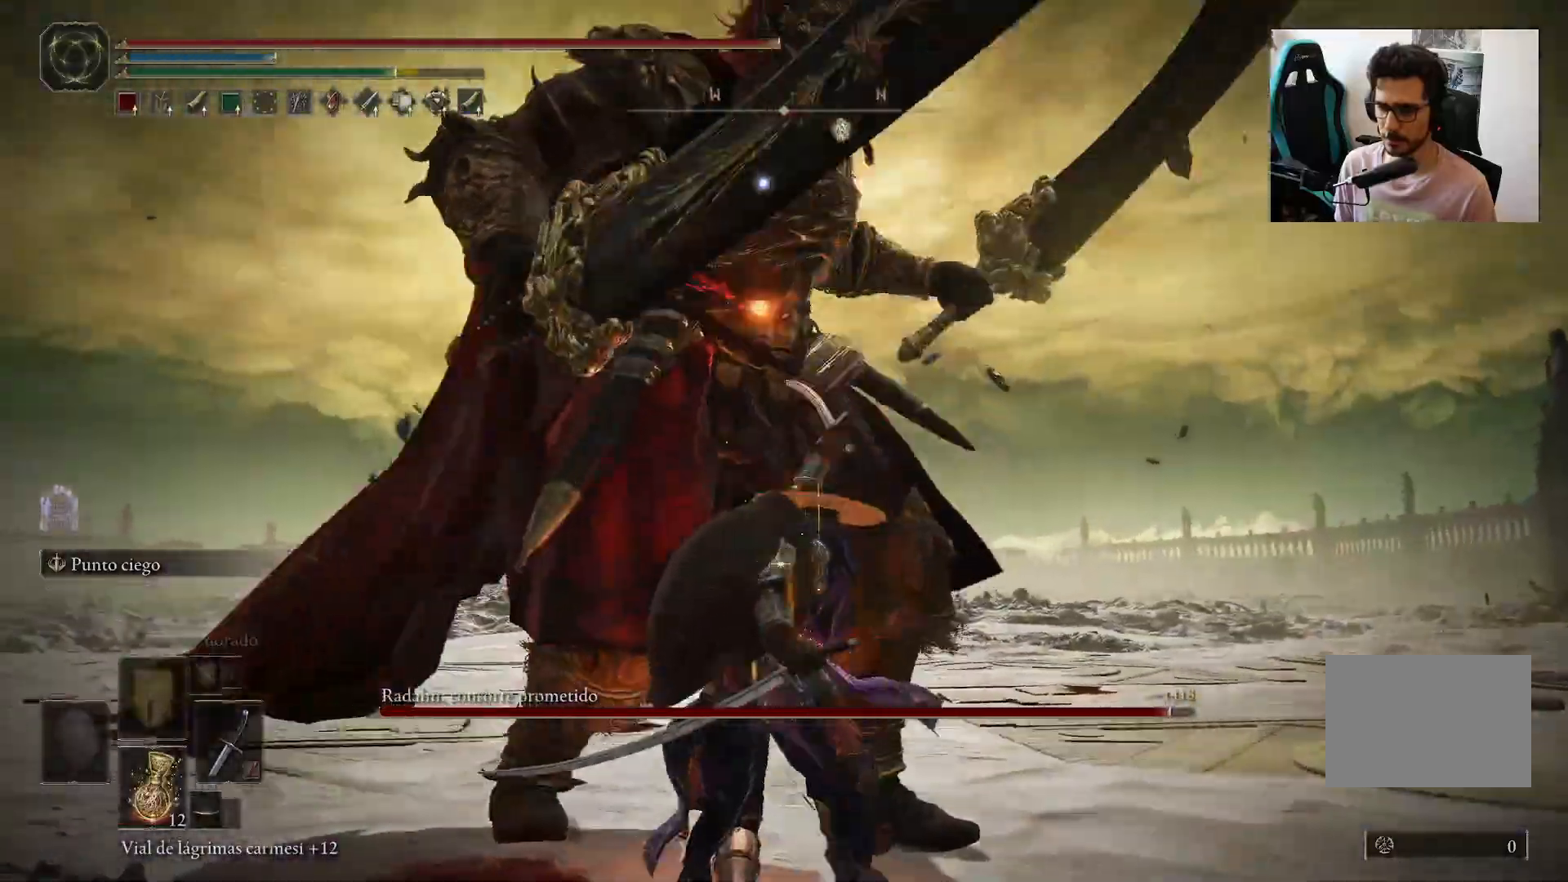
{"buttons": [], "left_stick": "left", "right_stick": "center", "events": []}
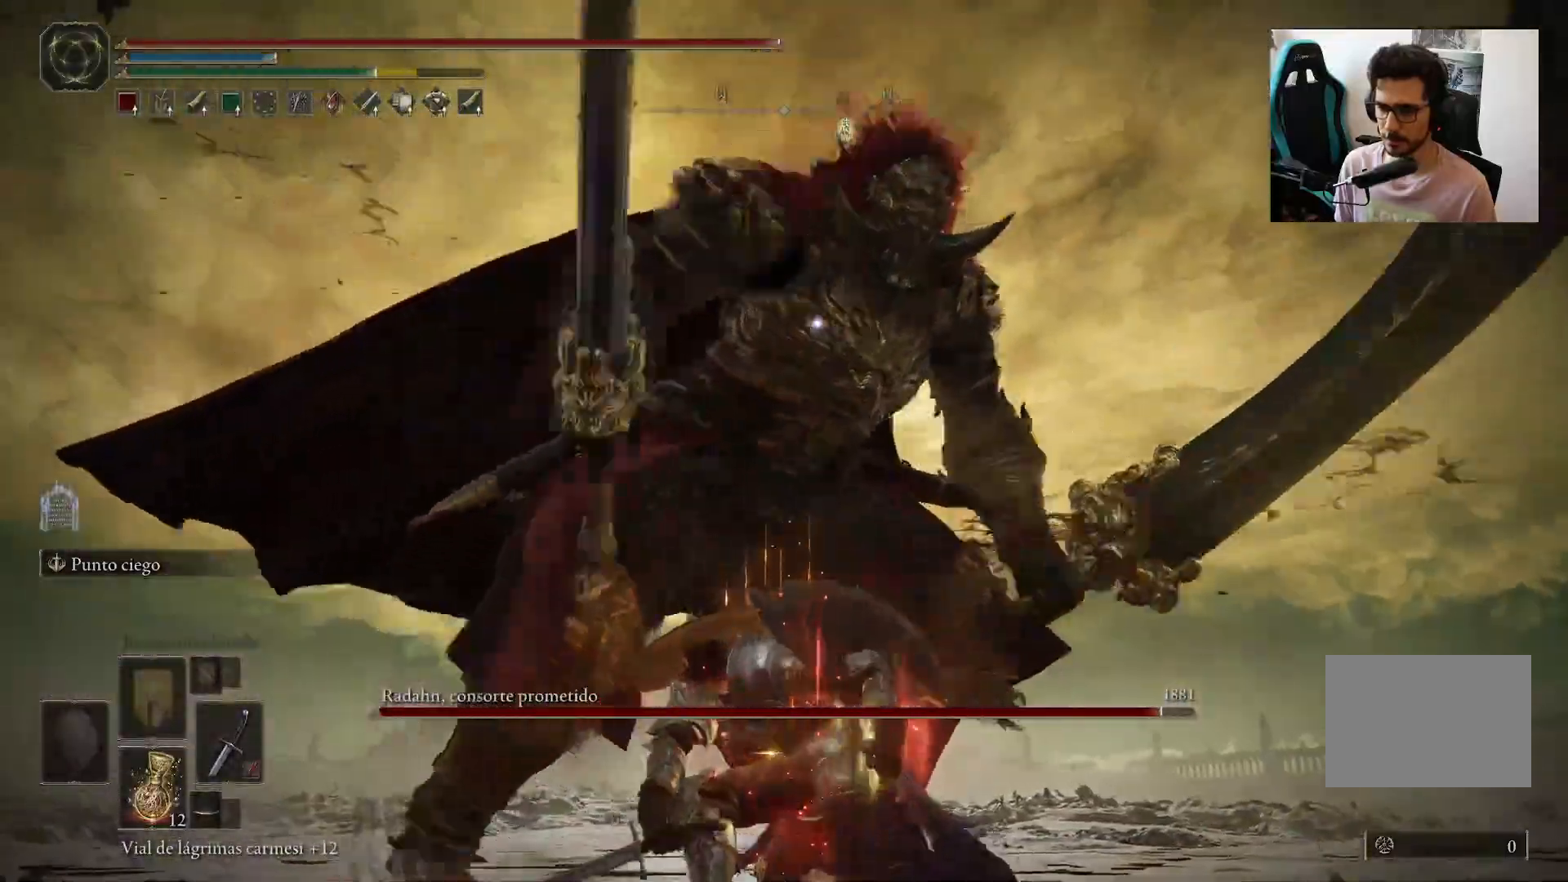
{"buttons": [], "left_stick": "left", "right_stick": "center", "events": []}
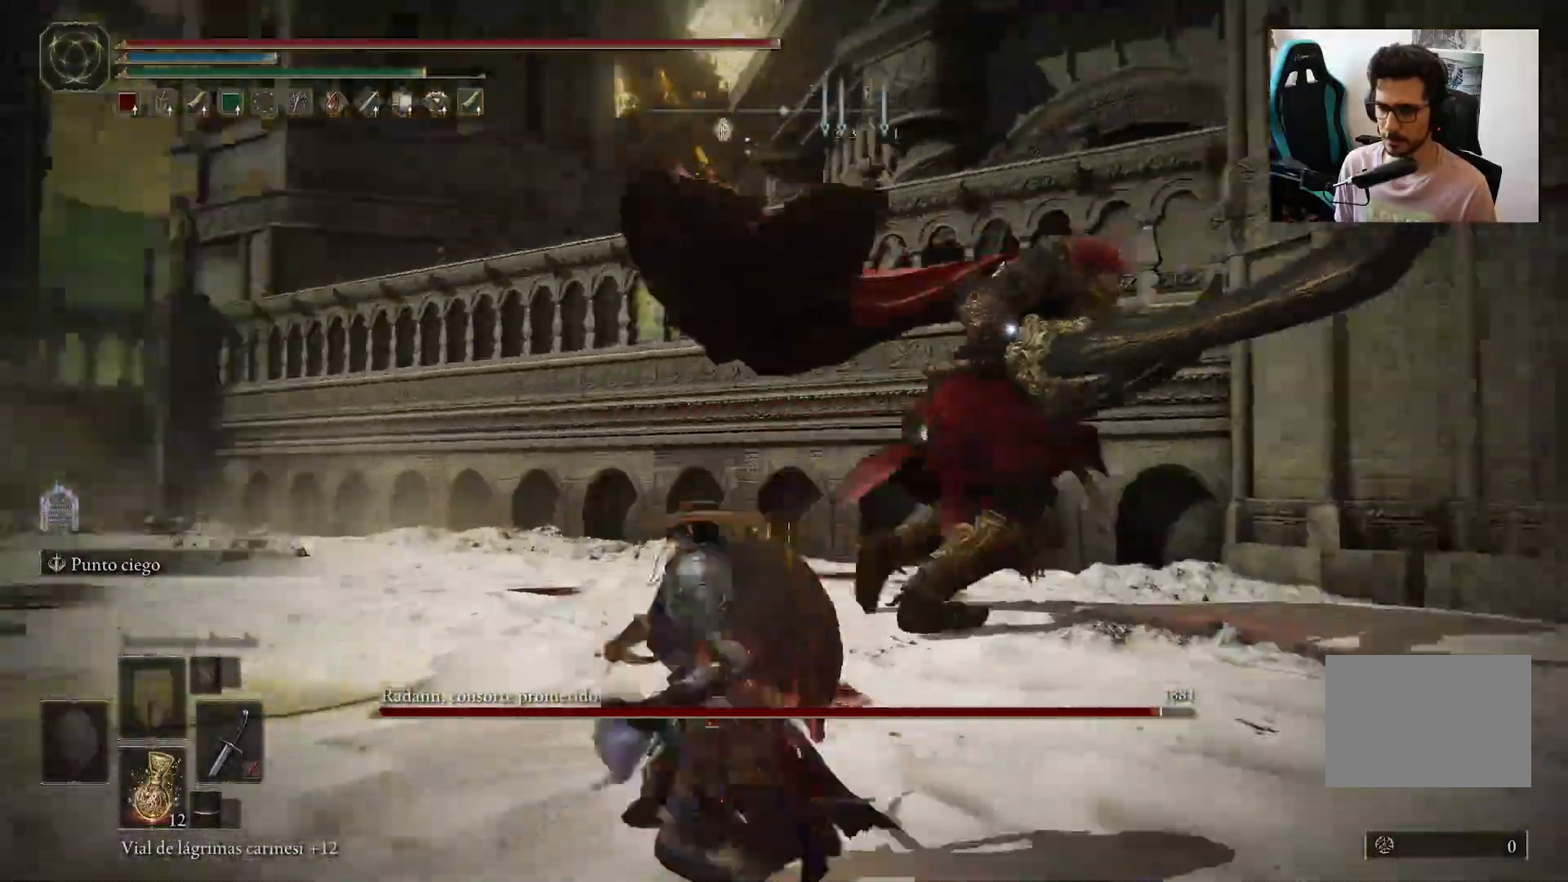
{"buttons": [], "left_stick": "down-left", "right_stick": "center", "events": [[150, "left_stick", "down-left"]]}
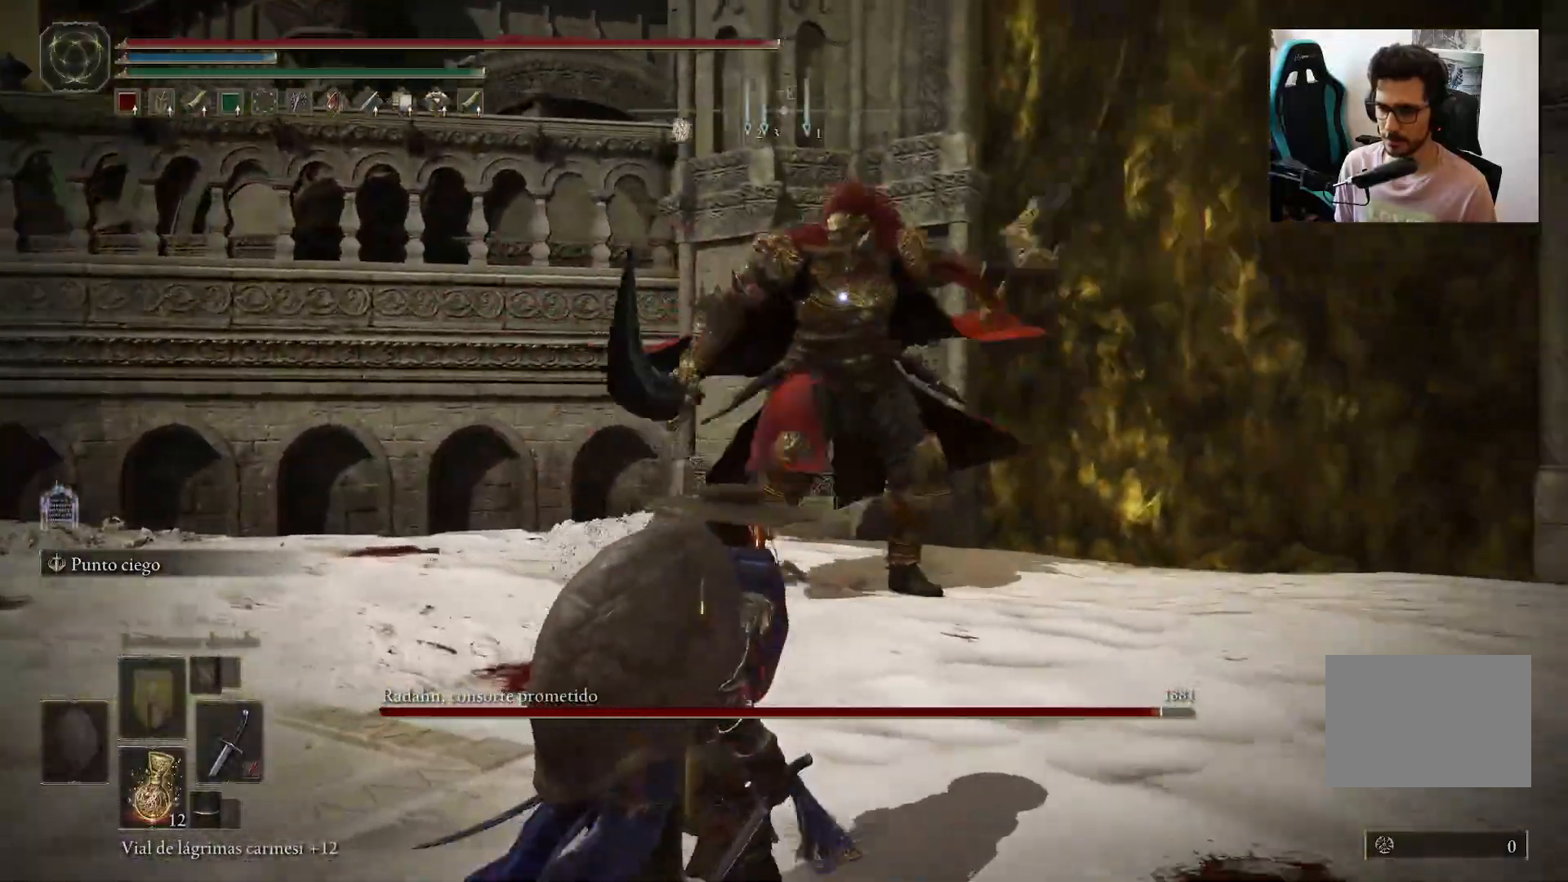
{"buttons": [], "left_stick": "down-left", "right_stick": "center", "events": [[350, "B", "down"], [450, "B", "up"]]}
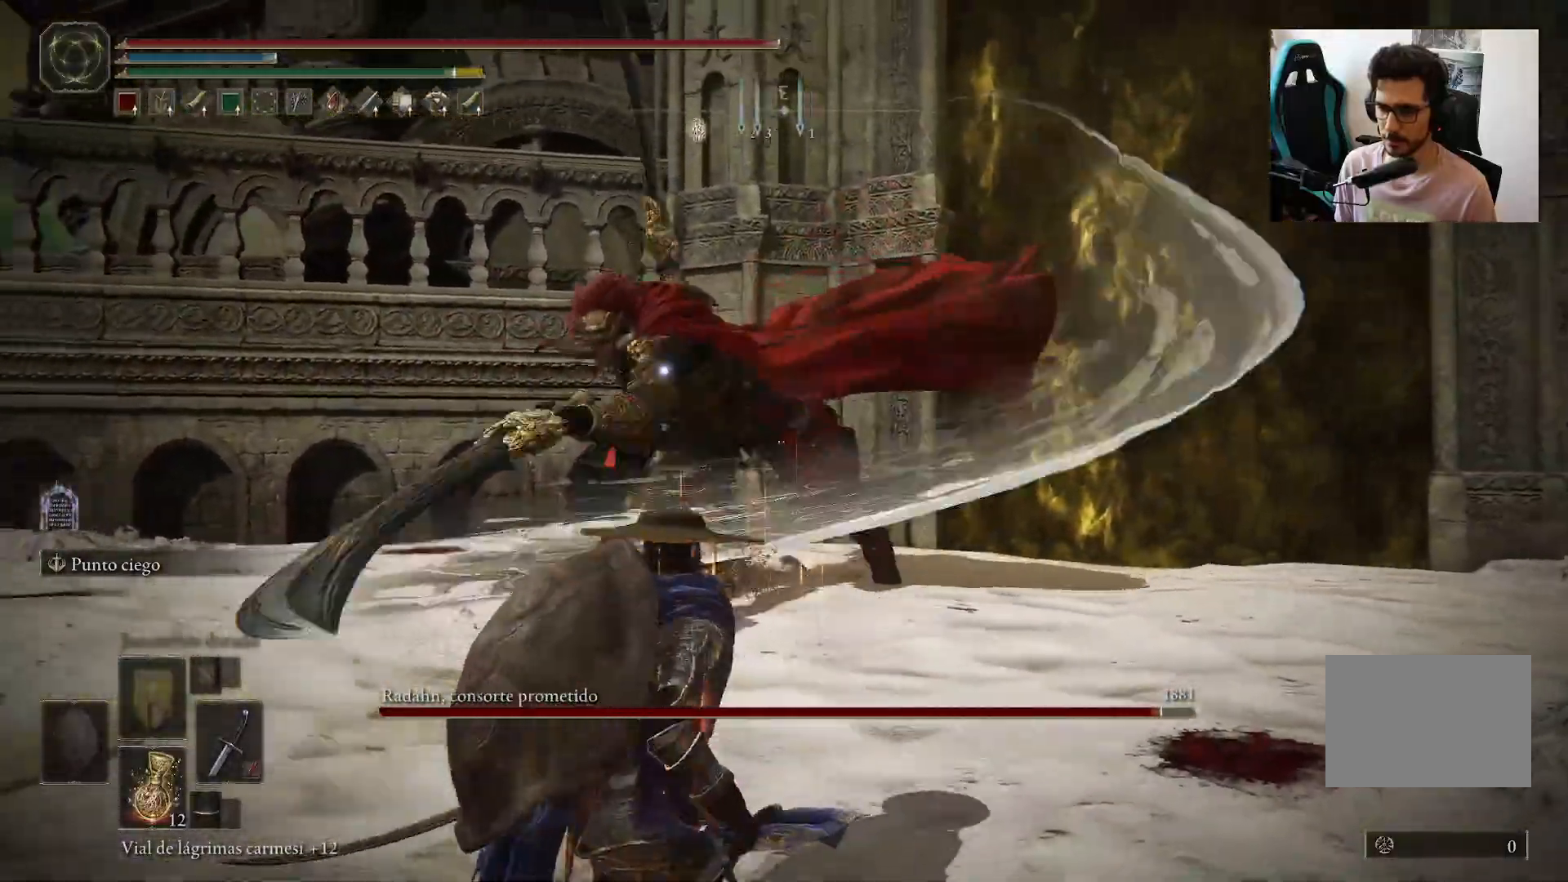
{"buttons": [], "left_stick": "down-left", "right_stick": "center", "events": [[383, "B", "down"], [483, "B", "up"]]}
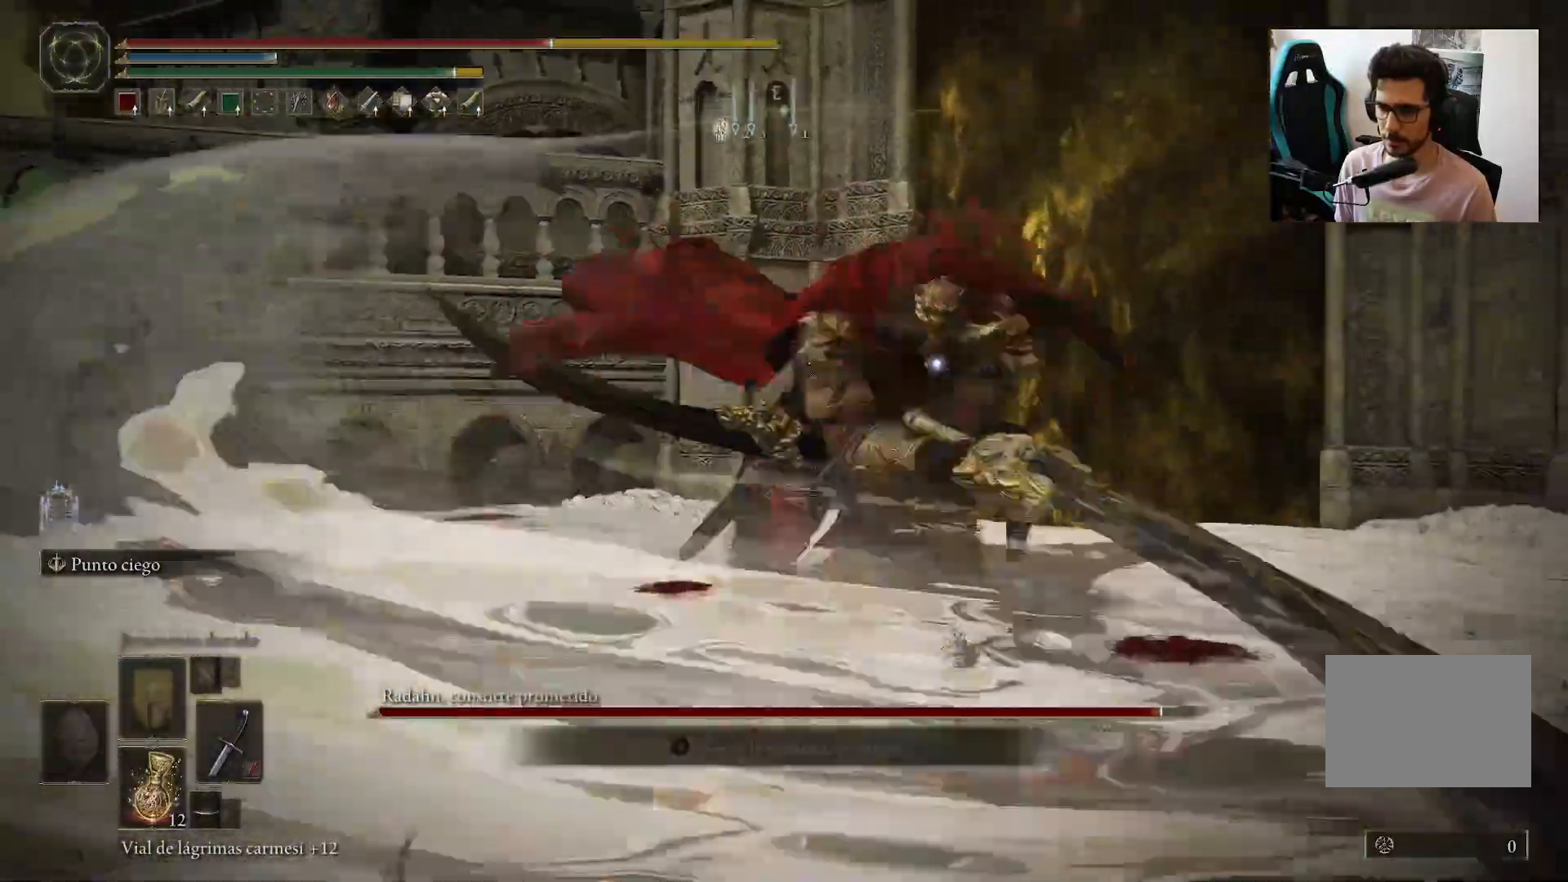
{"buttons": [], "left_stick": "down-left", "right_stick": "center", "events": []}
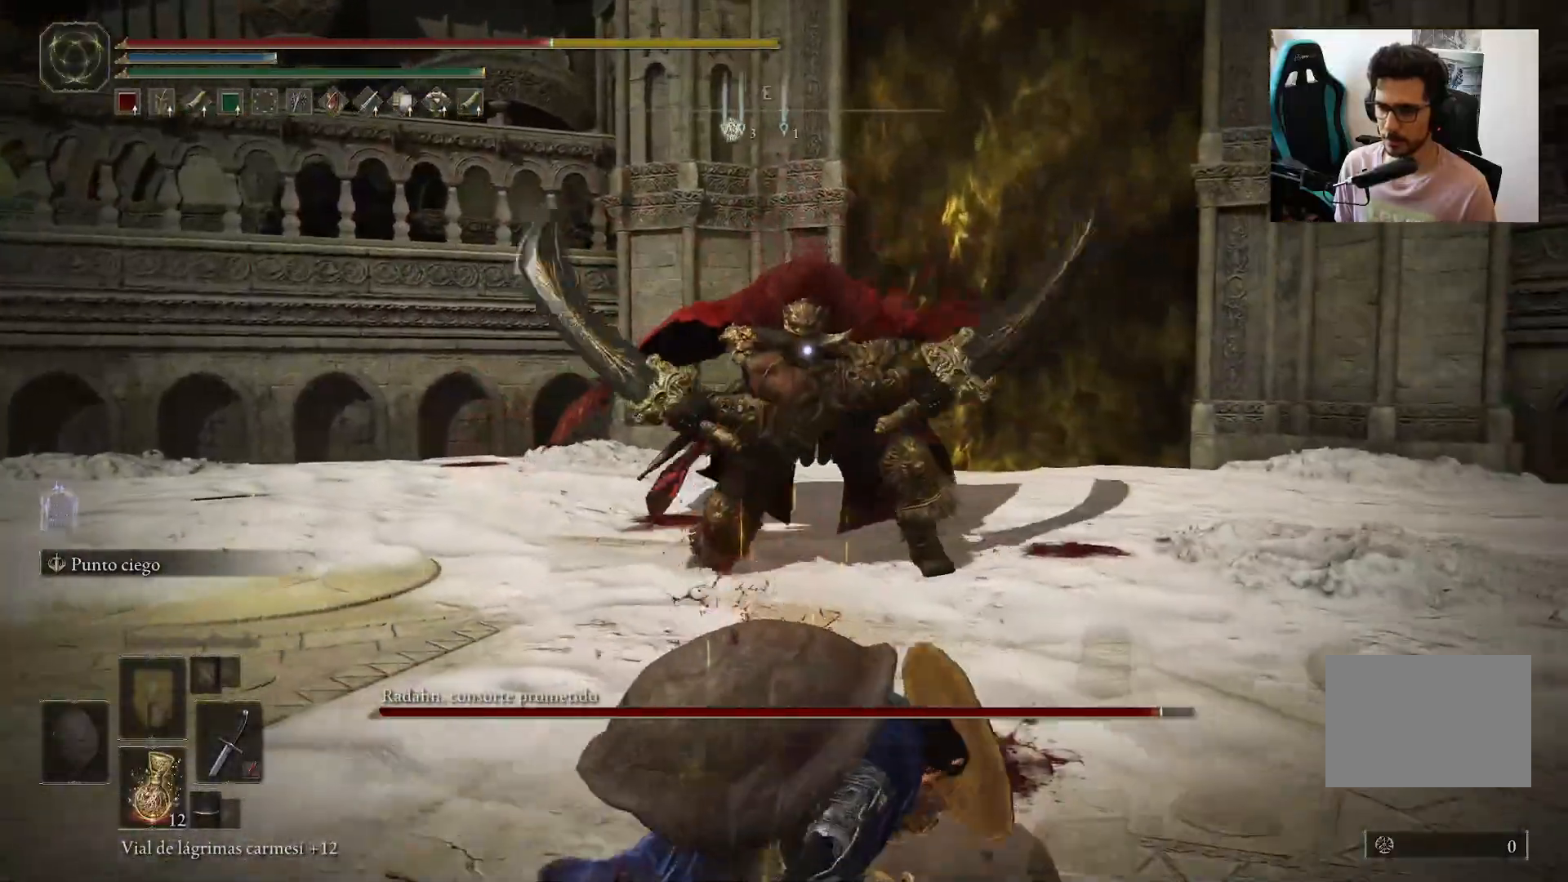
{"buttons": [], "left_stick": "up", "right_stick": "center", "events": [[250, "left_stick", "up"], [317, "B", "down"], [383, "B", "up"]]}
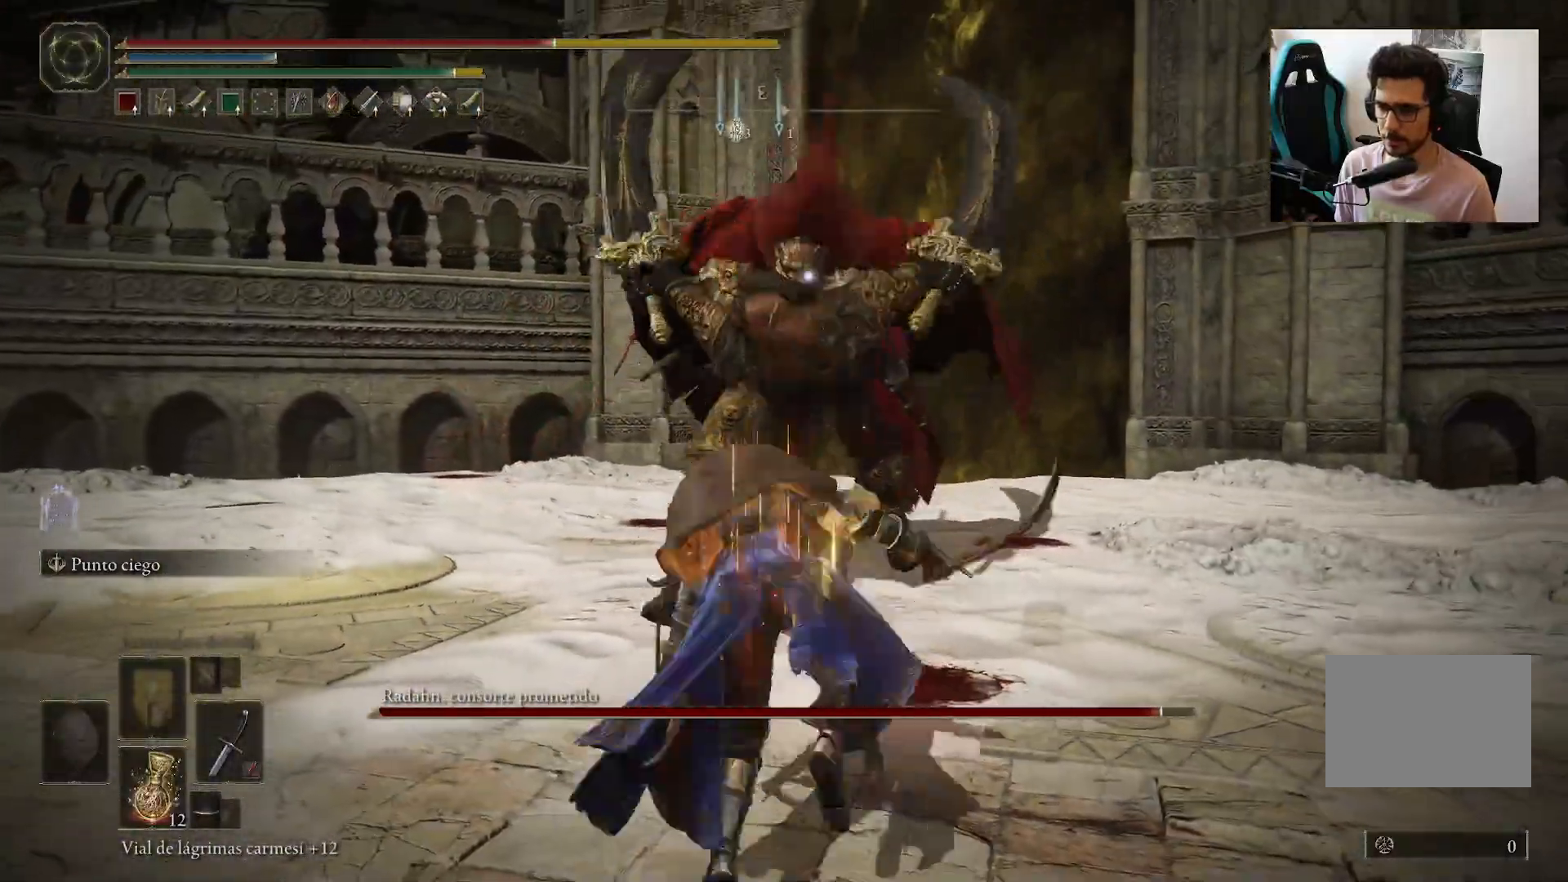
{"buttons": ["X"], "left_stick": "center", "right_stick": "center", "events": [[317, "left_stick", "center"], [383, "X", "down"]]}
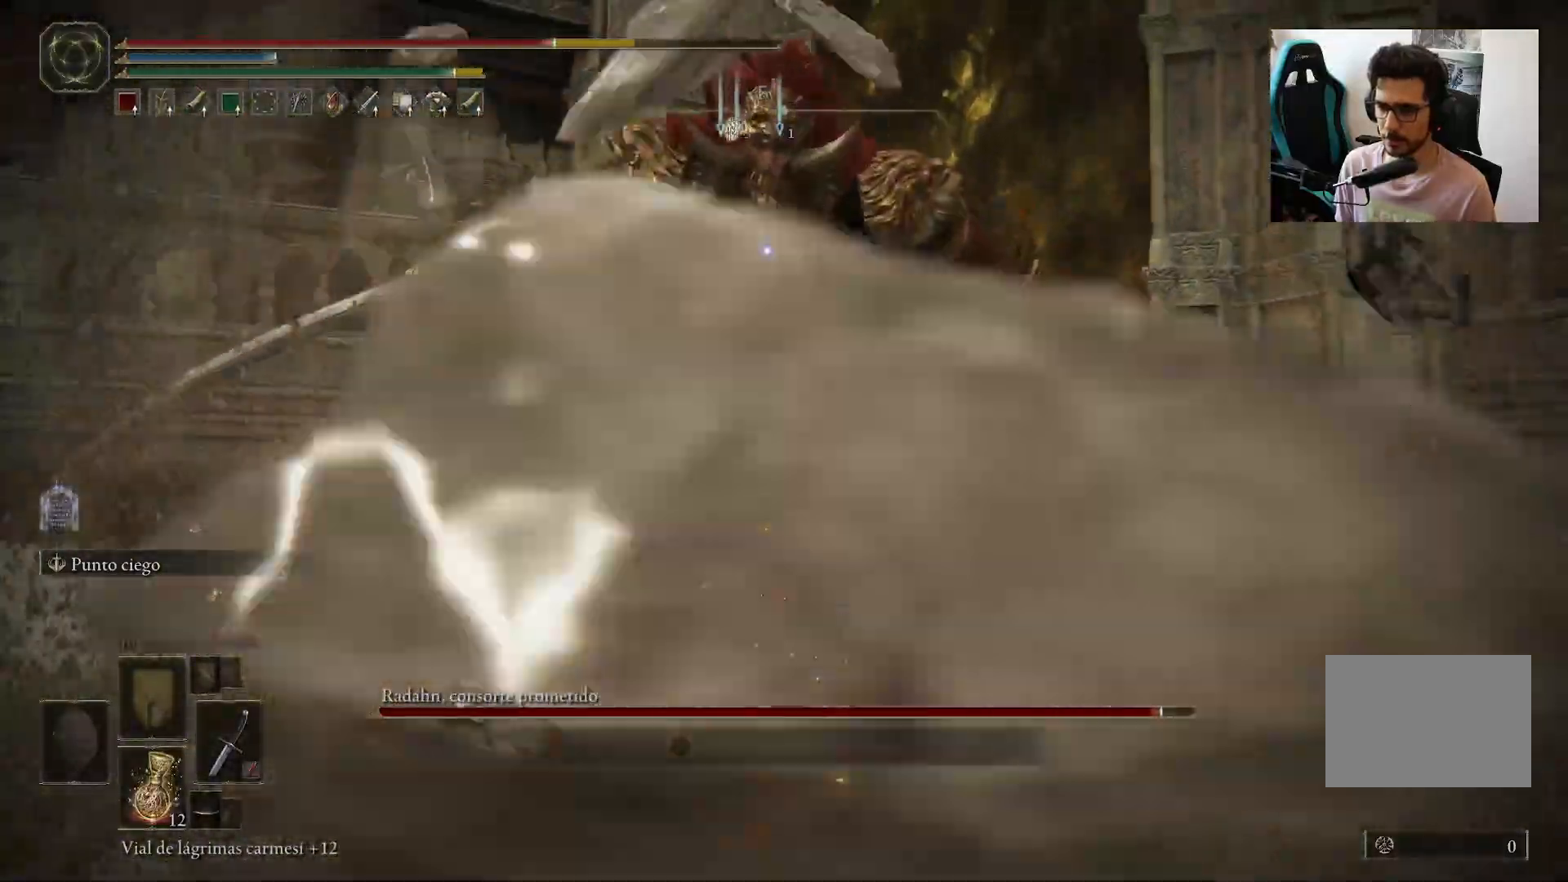
{"buttons": [], "left_stick": "down", "right_stick": "center", "events": [[17, "X", "up"], [117, "left_stick", "down"]]}